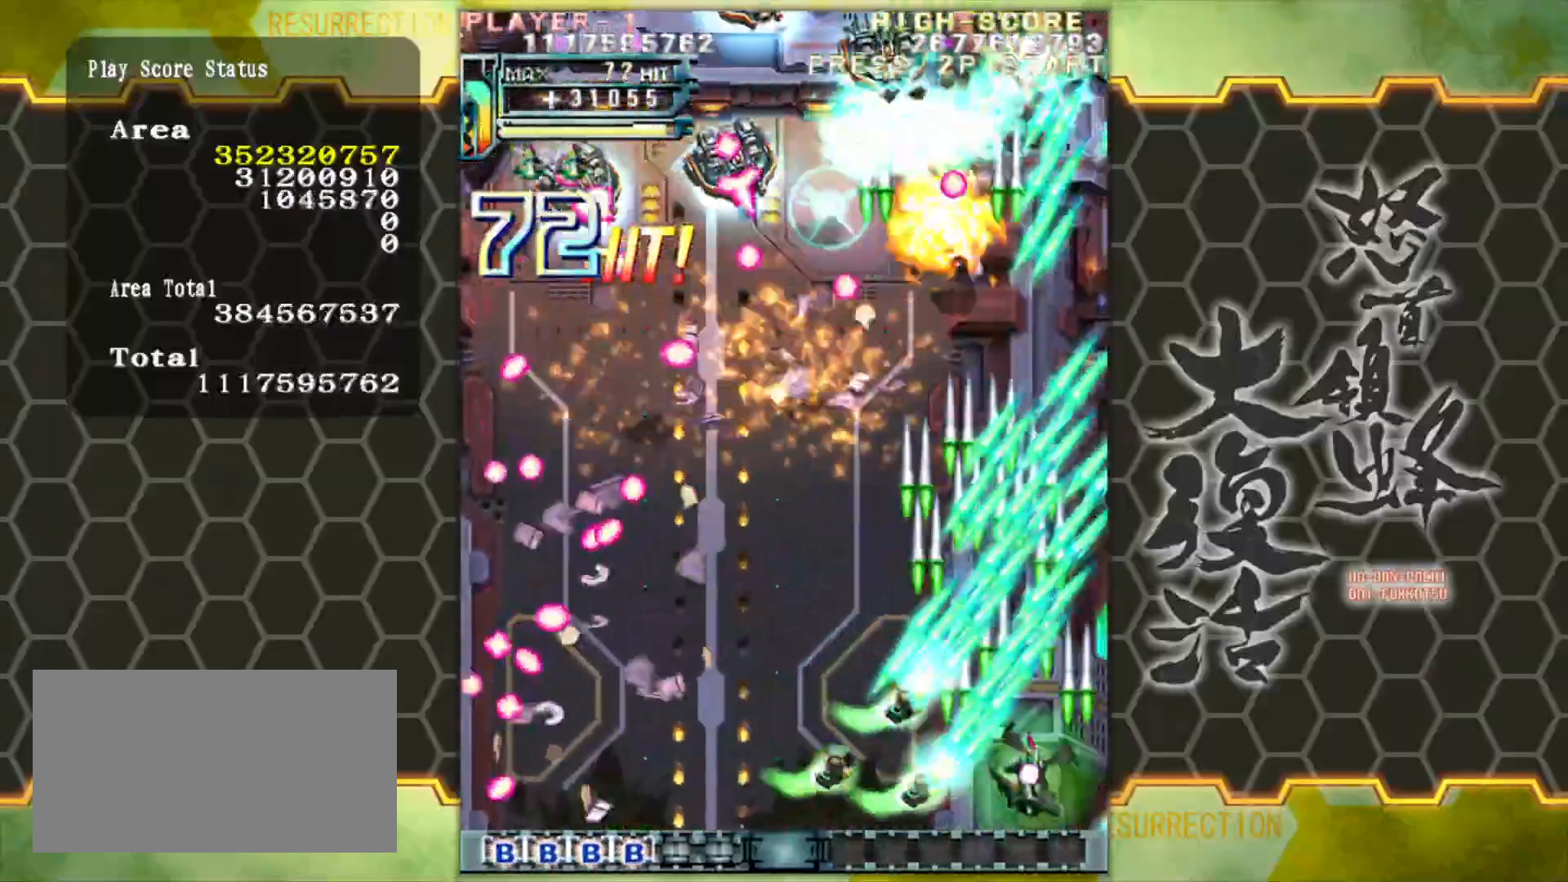
Gameplay with a controller (arcade stick); each line is a JSON object with the inputs held at the frame after it. "events" lists button and stick changes between this image and that frame as [ms after this image, input, new state], when the widget could be followed in between. Not read: L3 R3.
{"buttons": [], "left_stick": "center", "events": [[50, "left_stick", "center"], [117, "left_stick", "left"], [350, "left_stick", "center"]]}
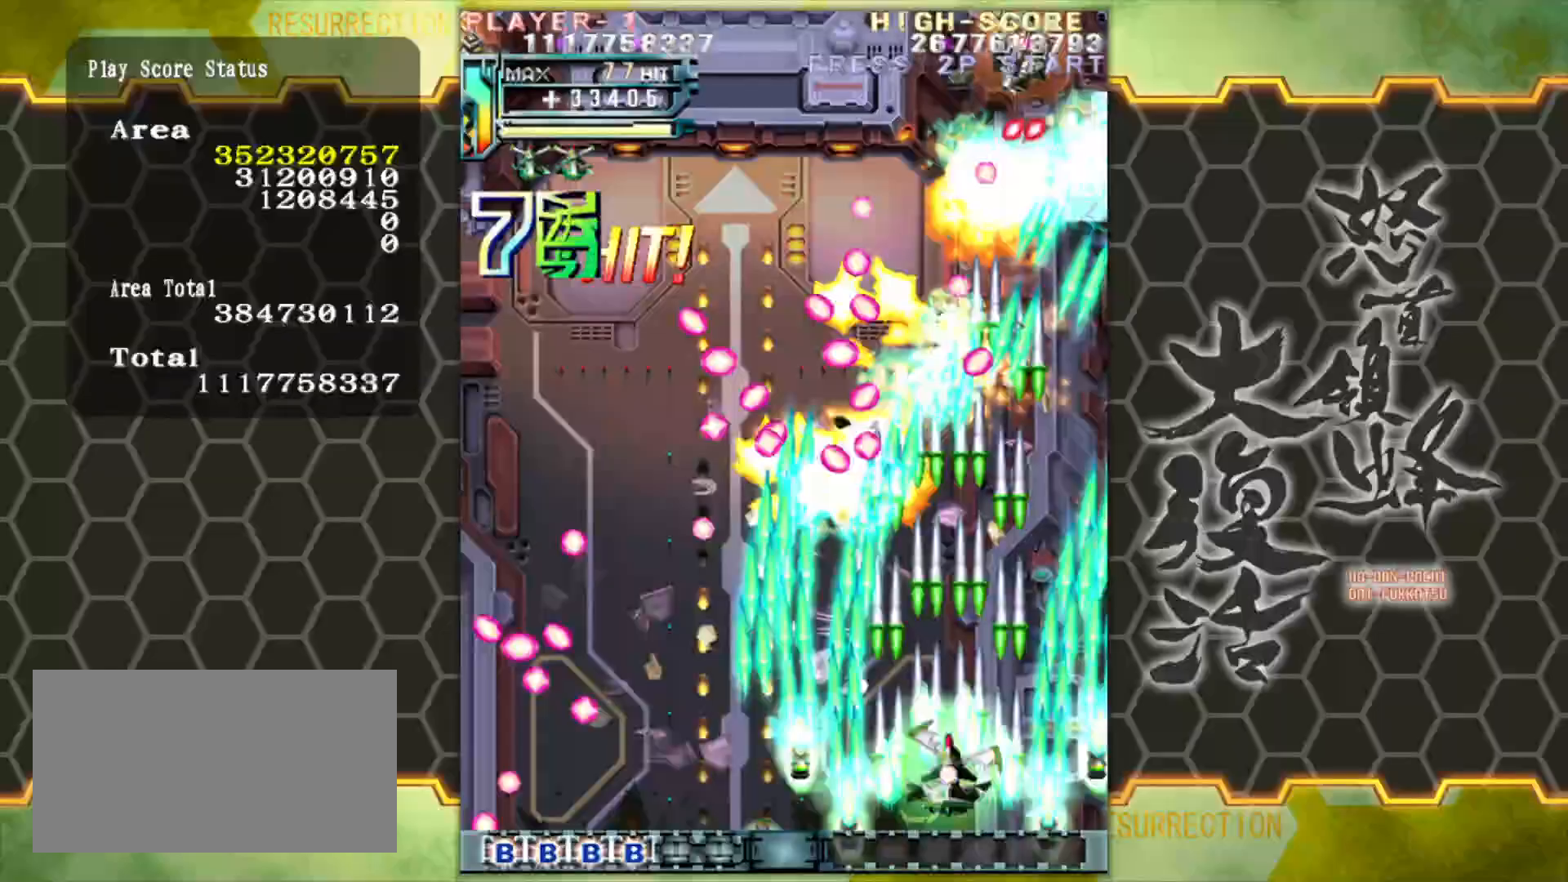
{"buttons": [], "left_stick": "center", "events": []}
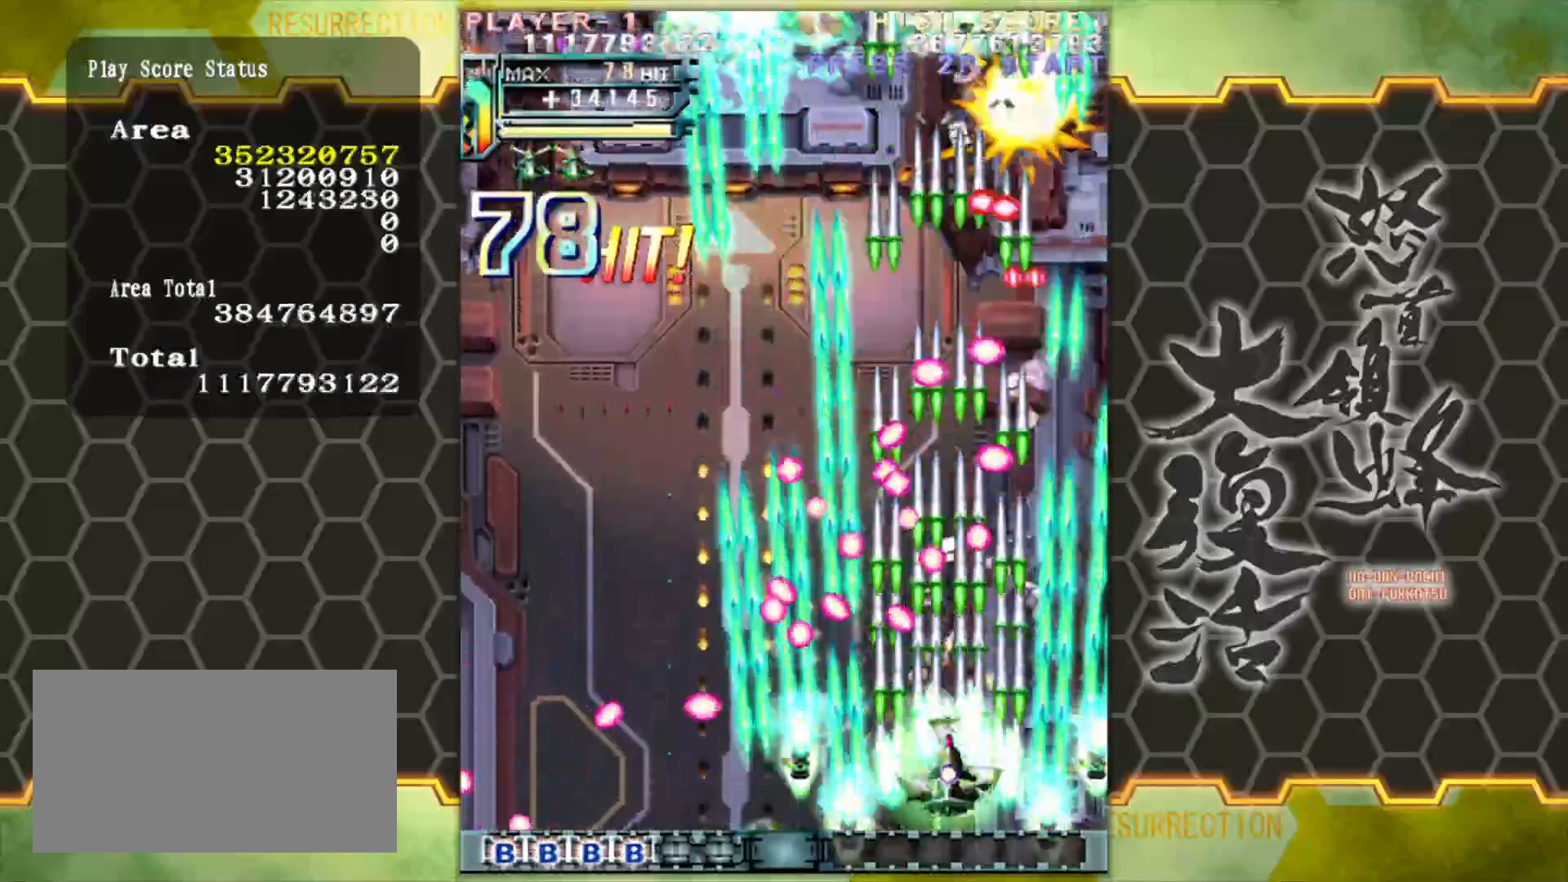
{"buttons": [], "left_stick": "center", "events": [[67, "left_stick", "left"], [250, "left_stick", "center"], [383, "left_stick", "left"], [467, "left_stick", "center"]]}
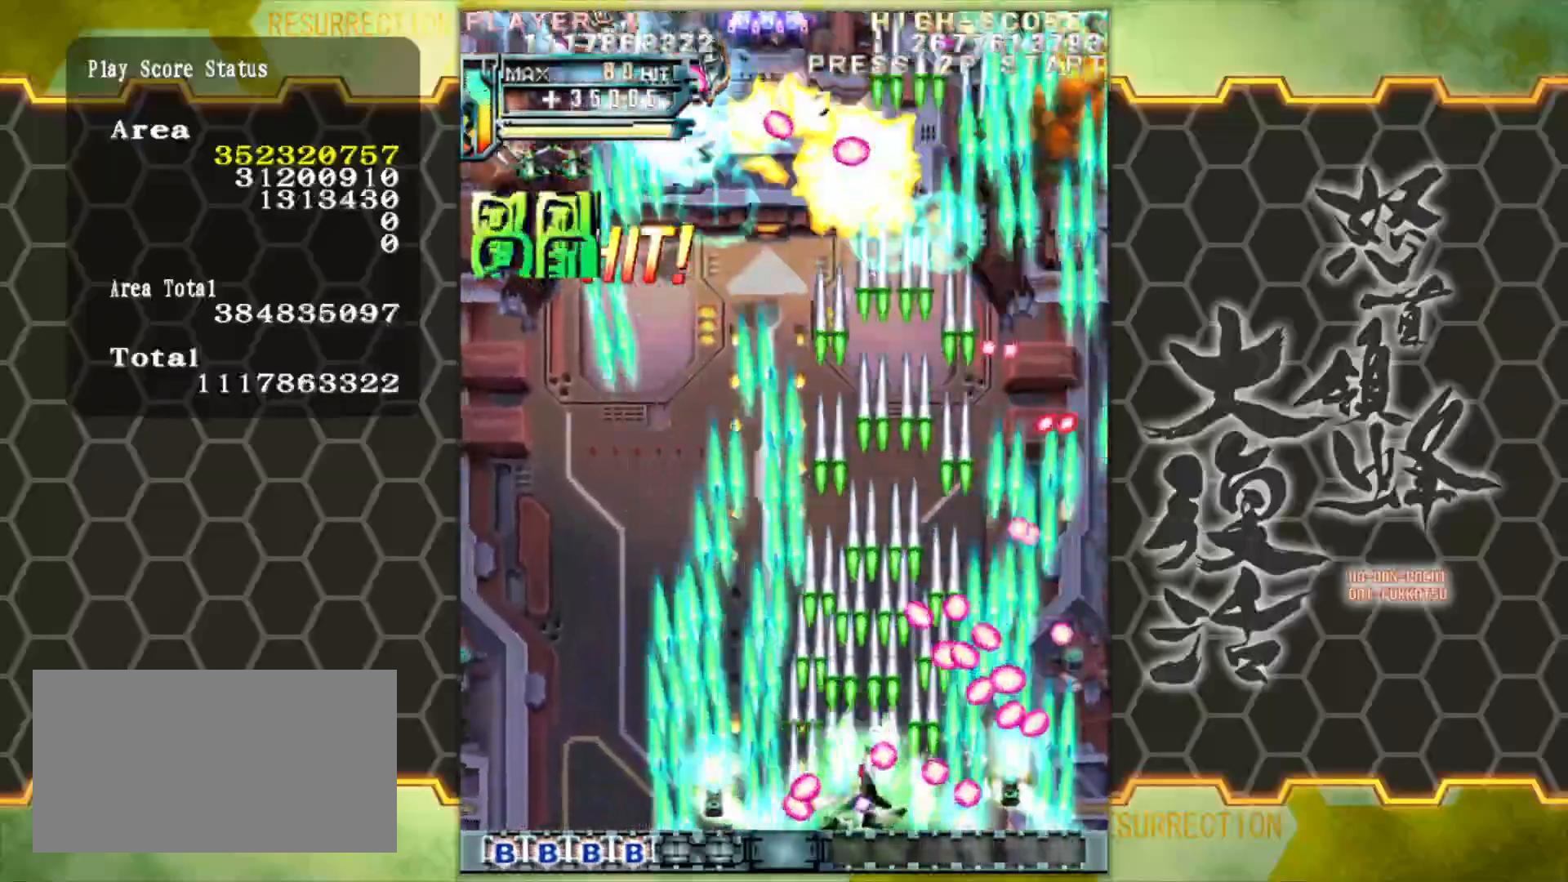
{"buttons": [], "left_stick": "left", "events": [[100, "left_stick", "up-left"], [300, "left_stick", "left"]]}
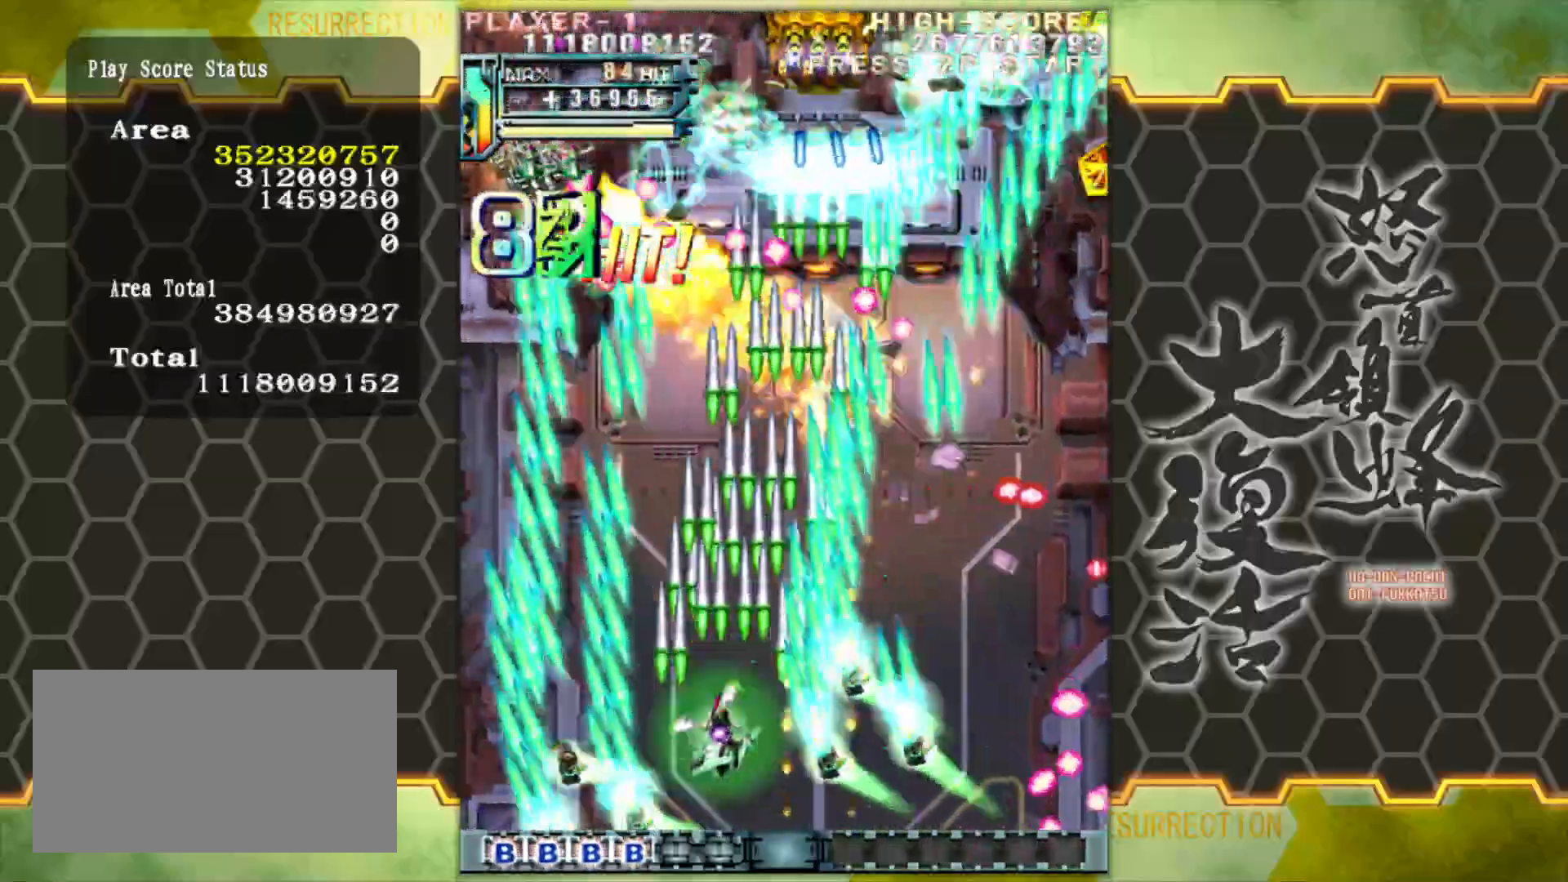
{"buttons": [], "left_stick": "center", "events": [[333, "left_stick", "center"]]}
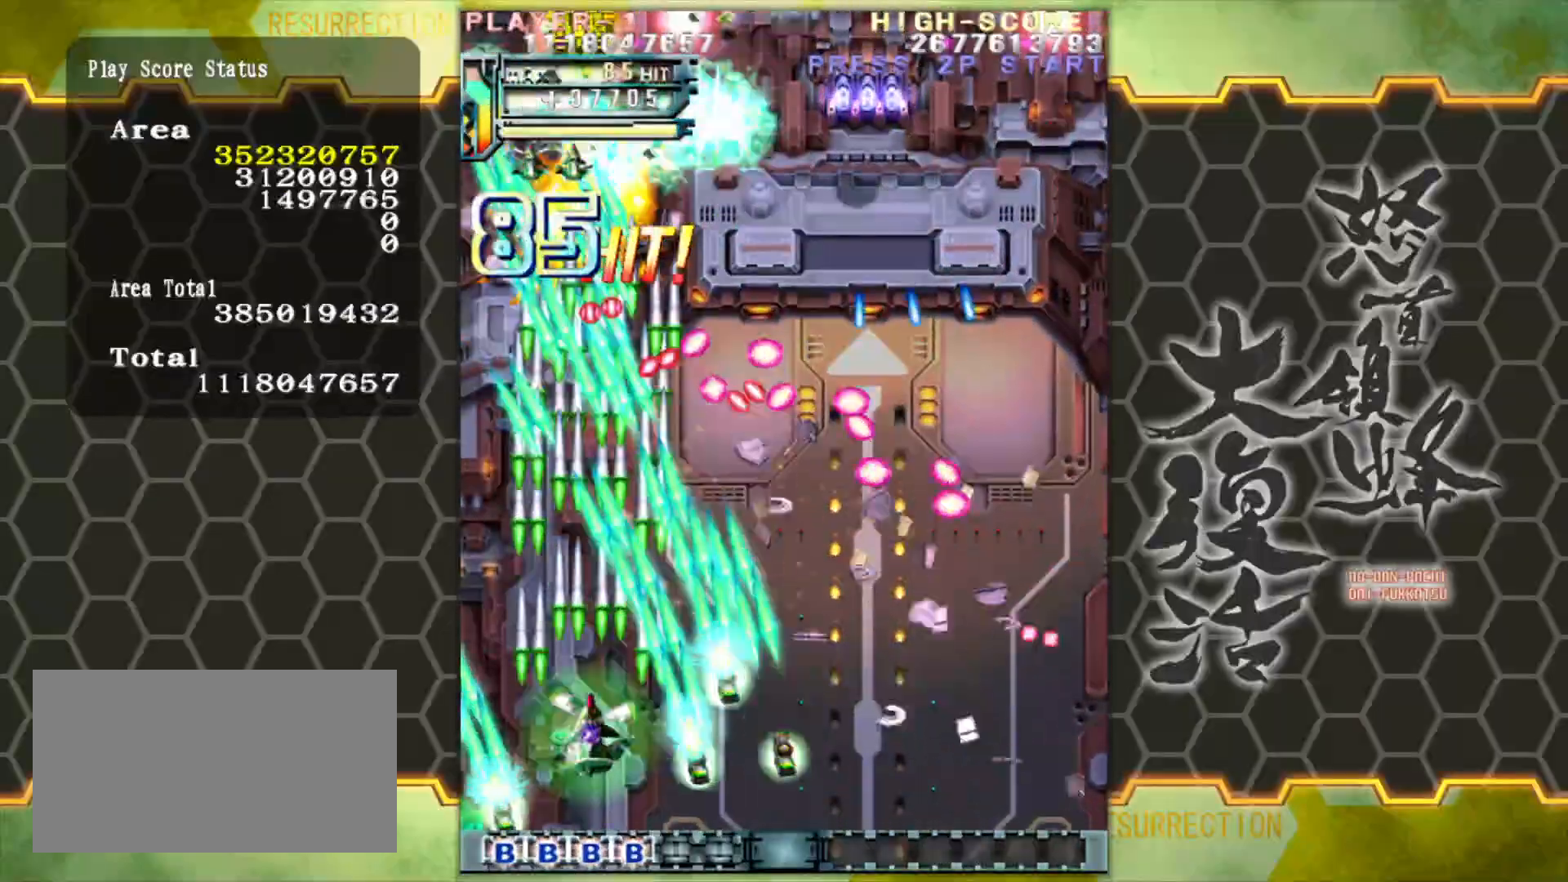
{"buttons": [], "left_stick": "up", "events": [[200, "left_stick", "left"], [317, "left_stick", "center"], [383, "left_stick", "up"]]}
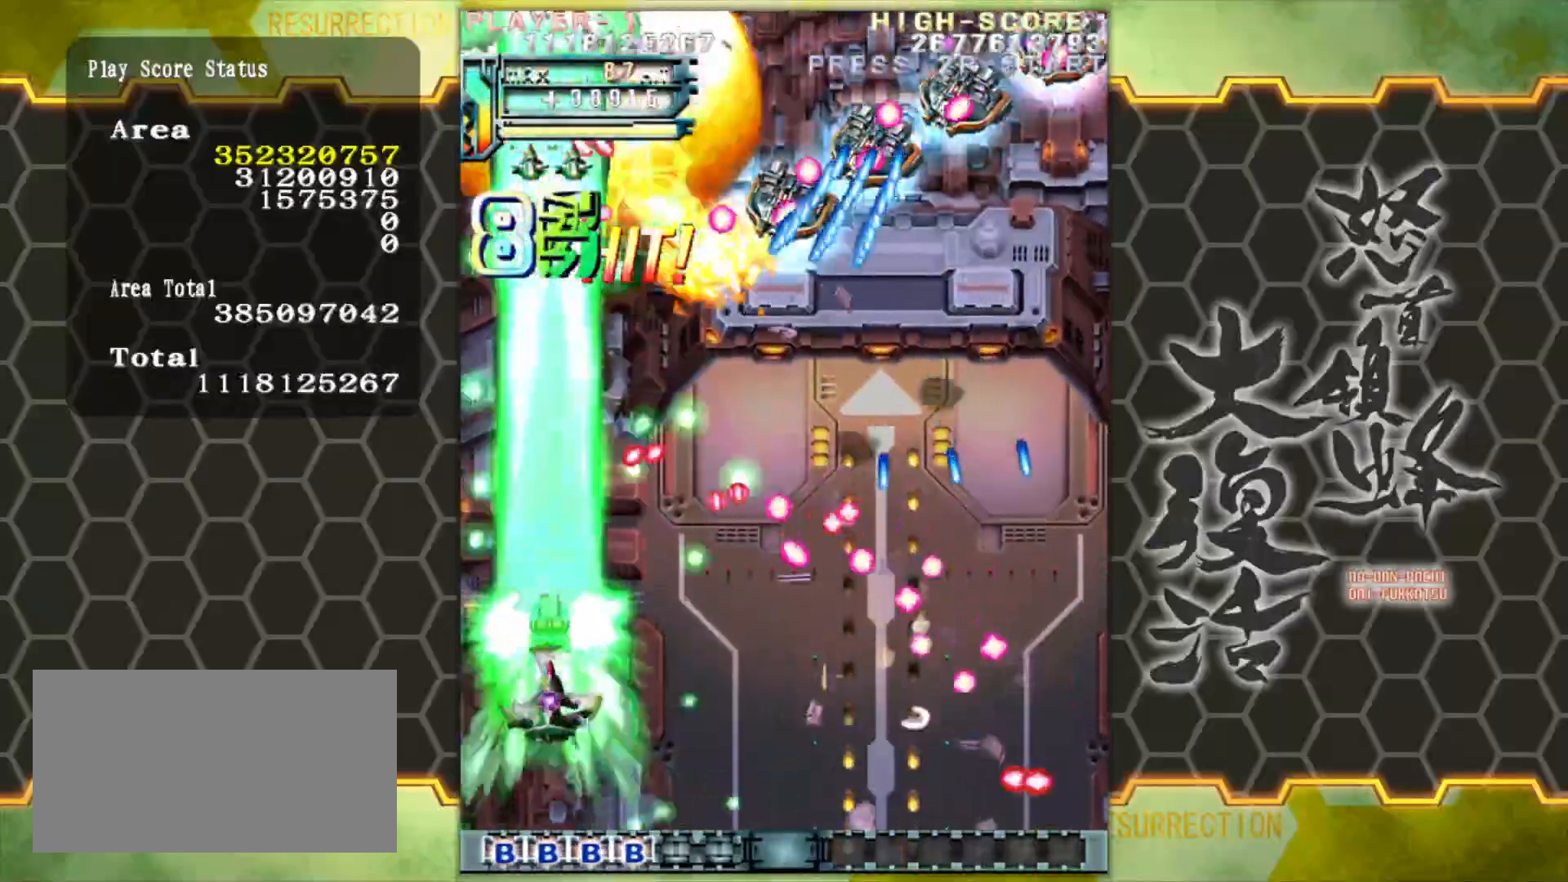
{"buttons": [], "left_stick": "right", "events": [[50, "left_stick", "right"], [117, "left_stick", "down-right"], [233, "left_stick", "right"]]}
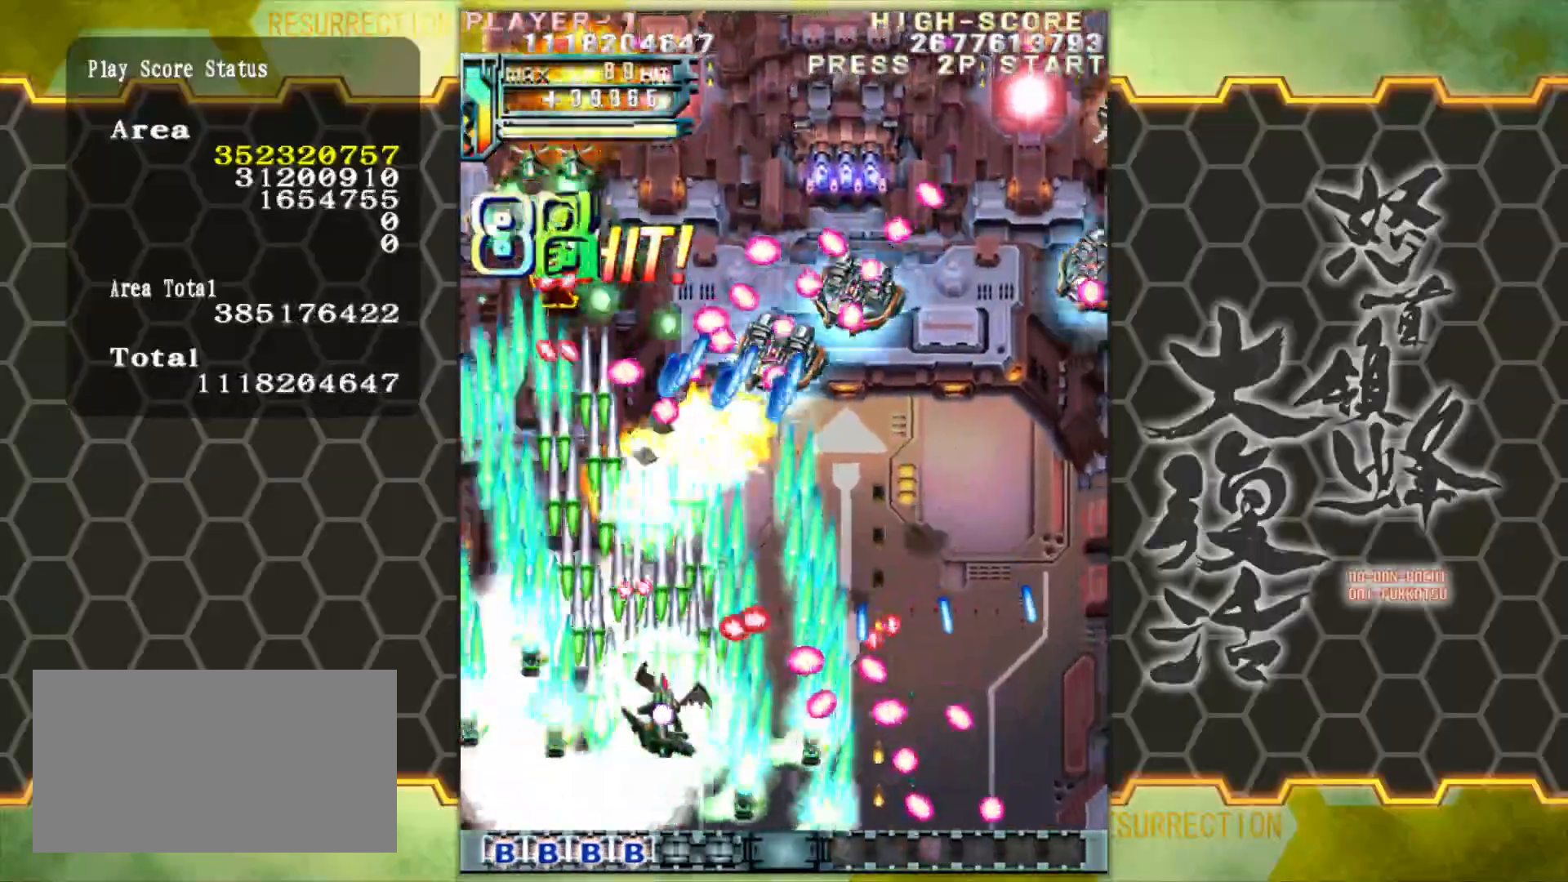
{"buttons": [], "left_stick": "right", "events": [[67, "left_stick", "center"], [300, "left_stick", "up-right"], [483, "left_stick", "right"]]}
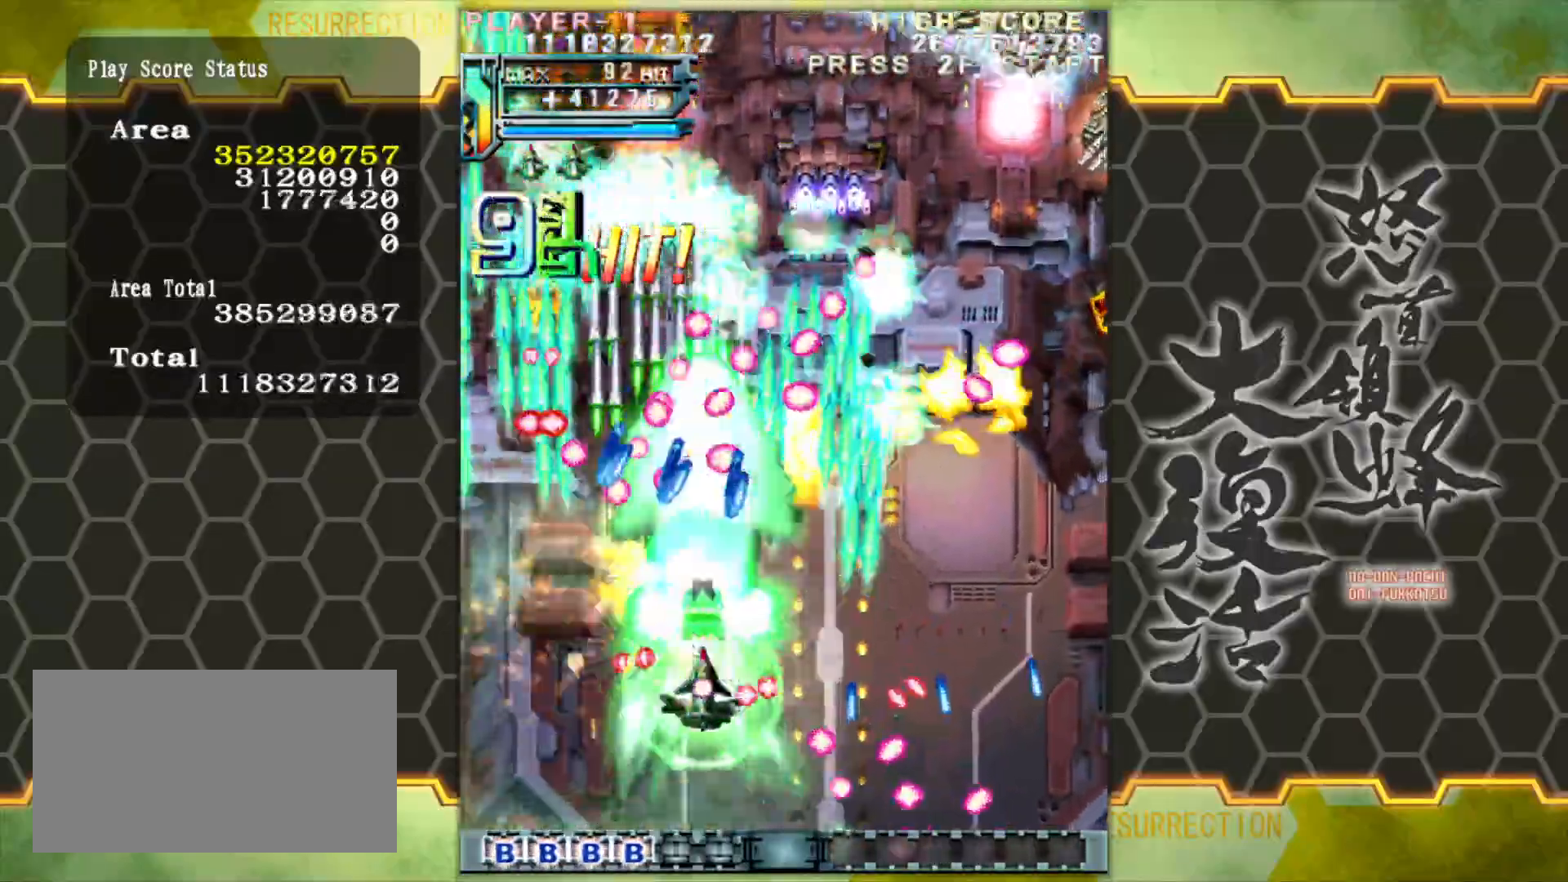
{"buttons": [], "left_stick": "right", "events": []}
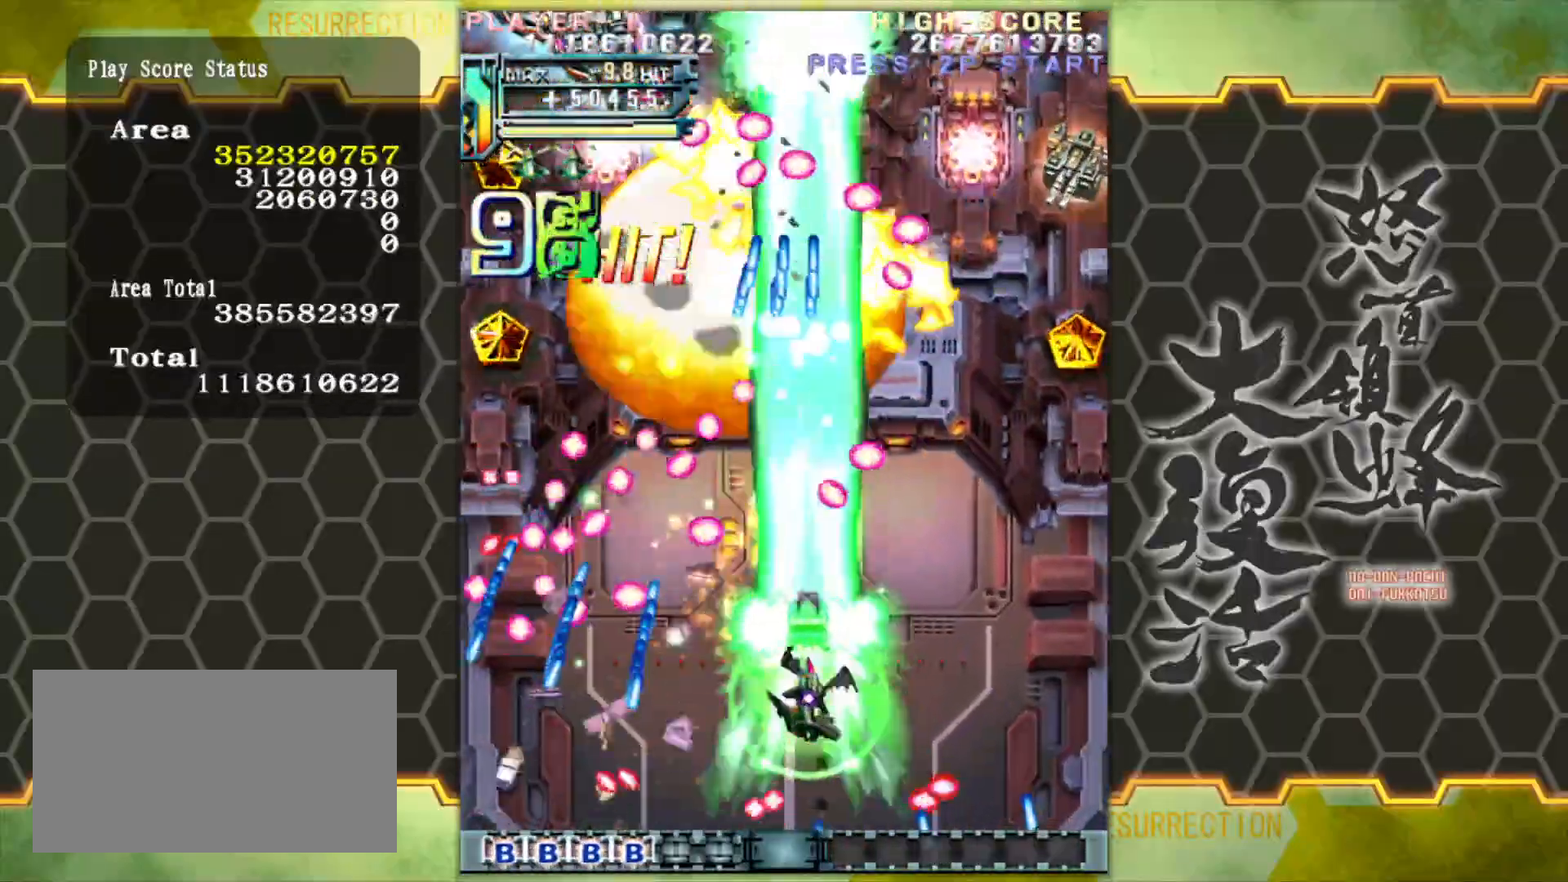
{"buttons": [], "left_stick": "center", "events": [[200, "left_stick", "down-right"], [367, "left_stick", "right"], [467, "left_stick", "center"]]}
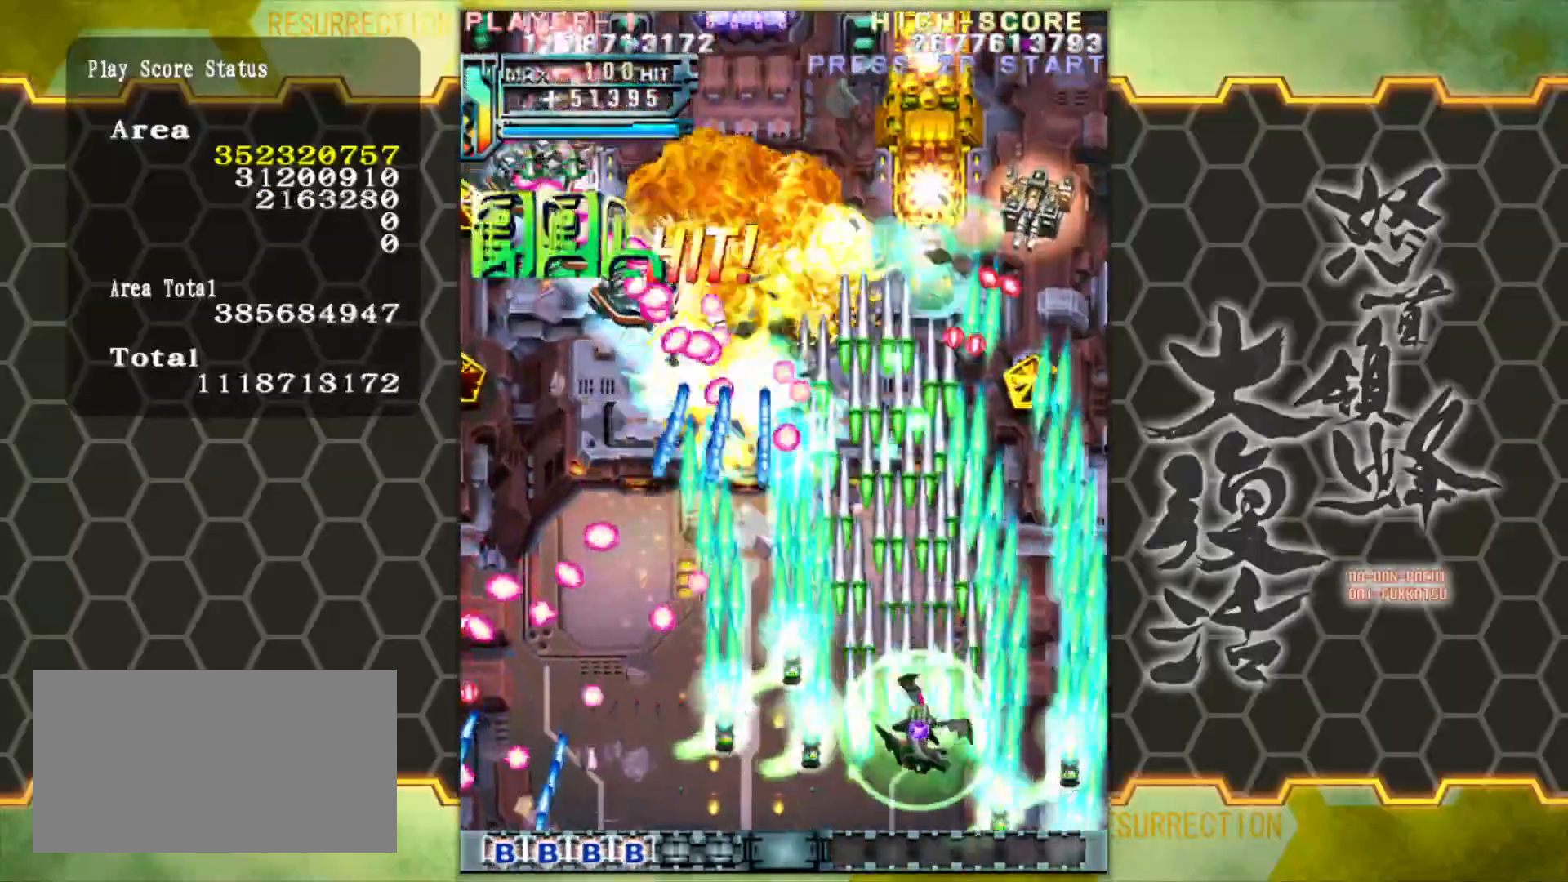
{"buttons": [], "left_stick": "right", "events": [[33, "left_stick", "down-left"], [167, "left_stick", "center"], [450, "left_stick", "right"]]}
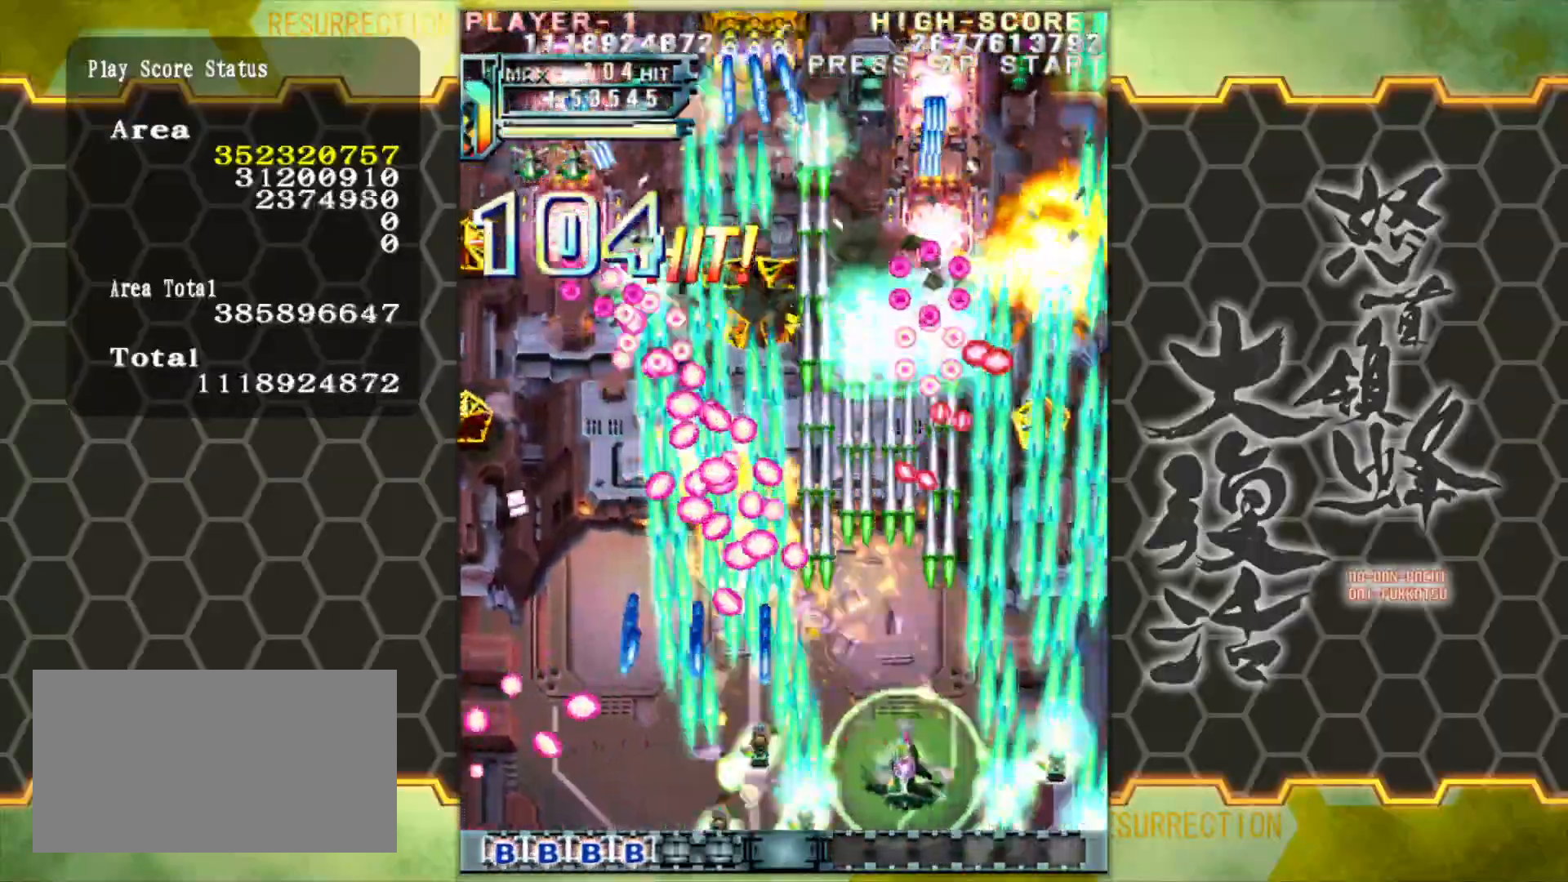
{"buttons": [], "left_stick": "center", "events": [[33, "left_stick", "up-right"], [300, "left_stick", "right"], [483, "left_stick", "center"]]}
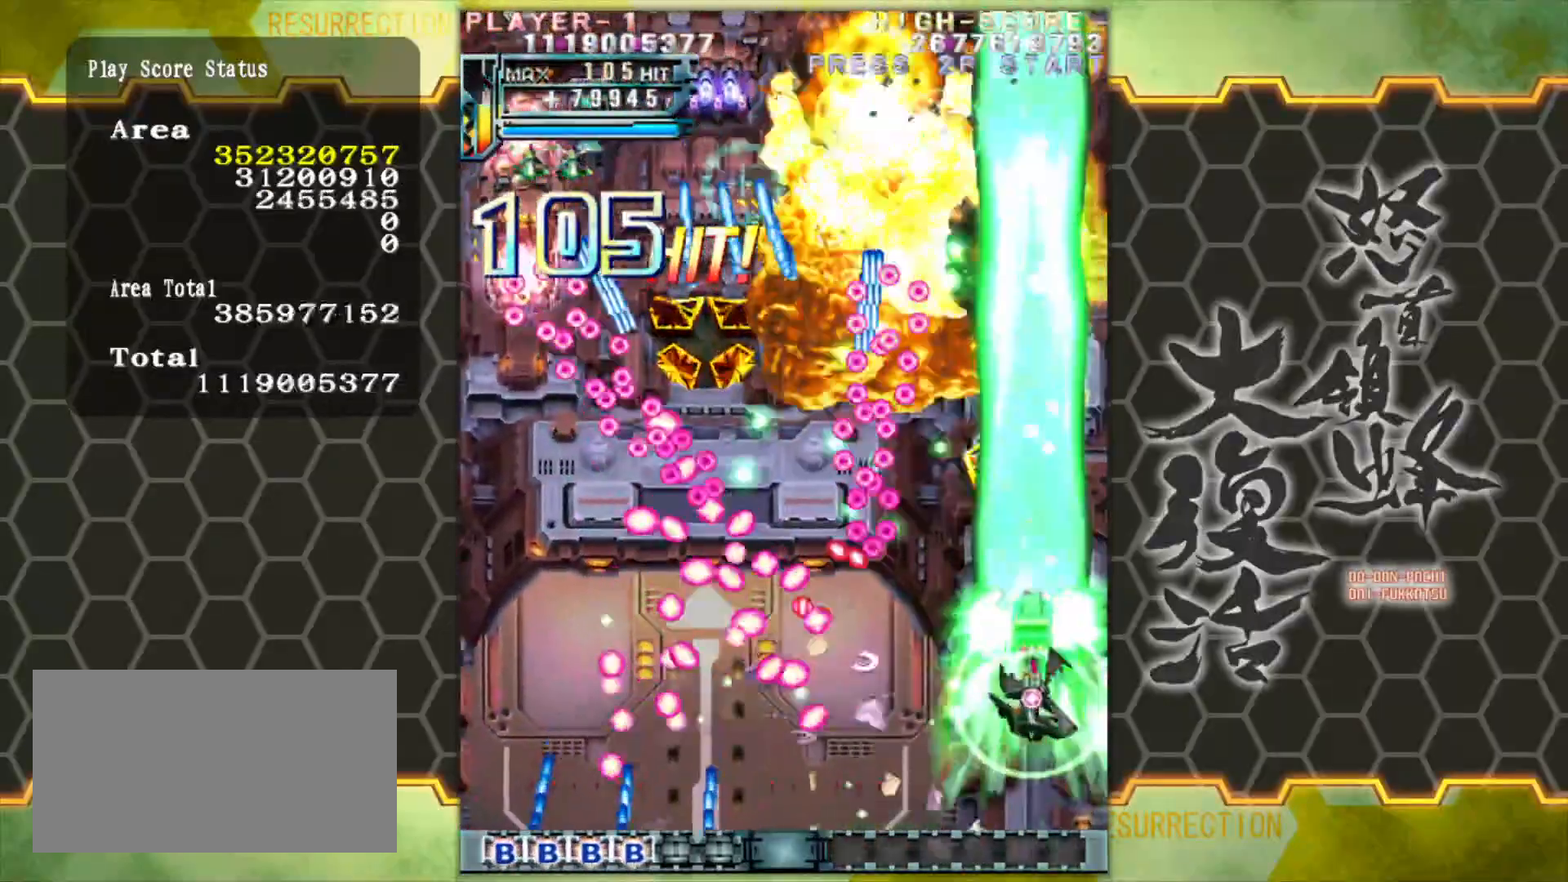
{"buttons": [], "left_stick": "up", "events": [[183, "left_stick", "up-right"], [333, "left_stick", "up"]]}
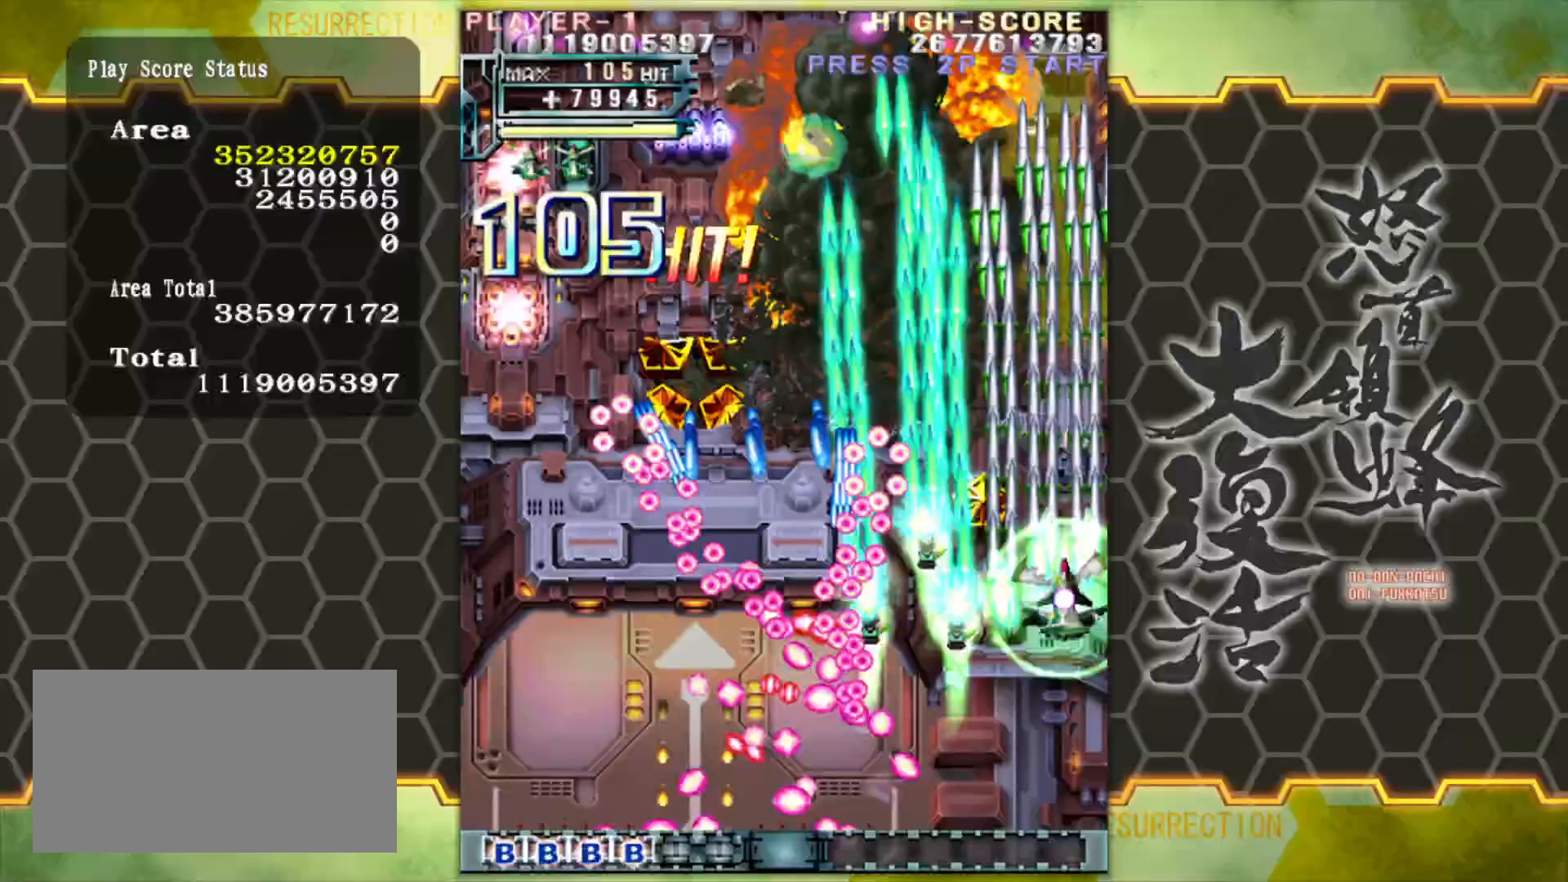
{"buttons": [], "left_stick": "left", "events": [[333, "left_stick", "left"]]}
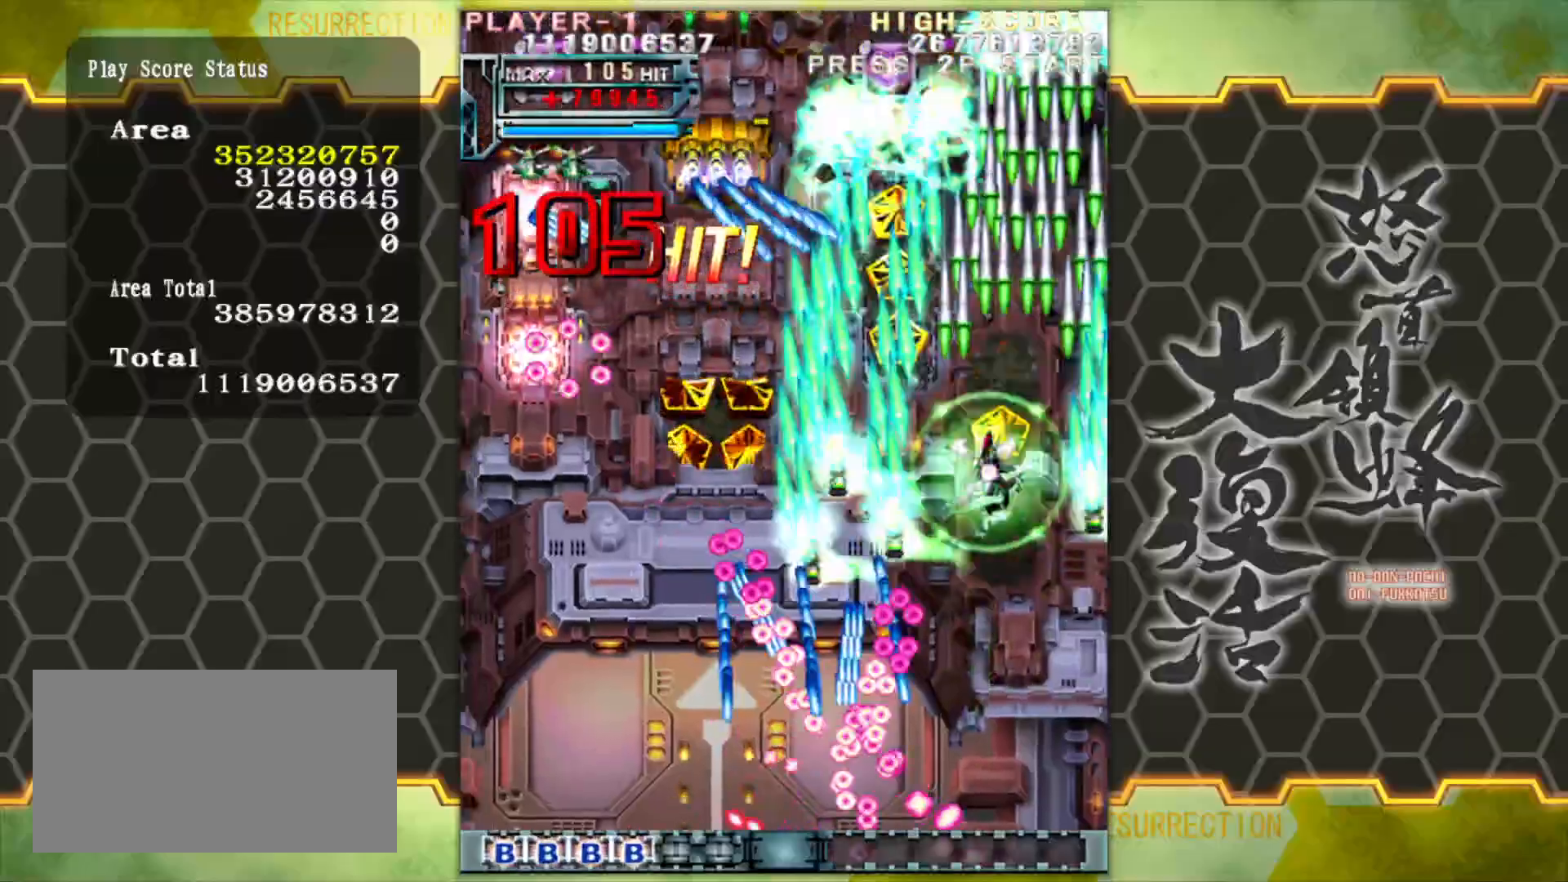
{"buttons": [], "left_stick": "down-left", "events": [[200, "left_stick", "down-left"]]}
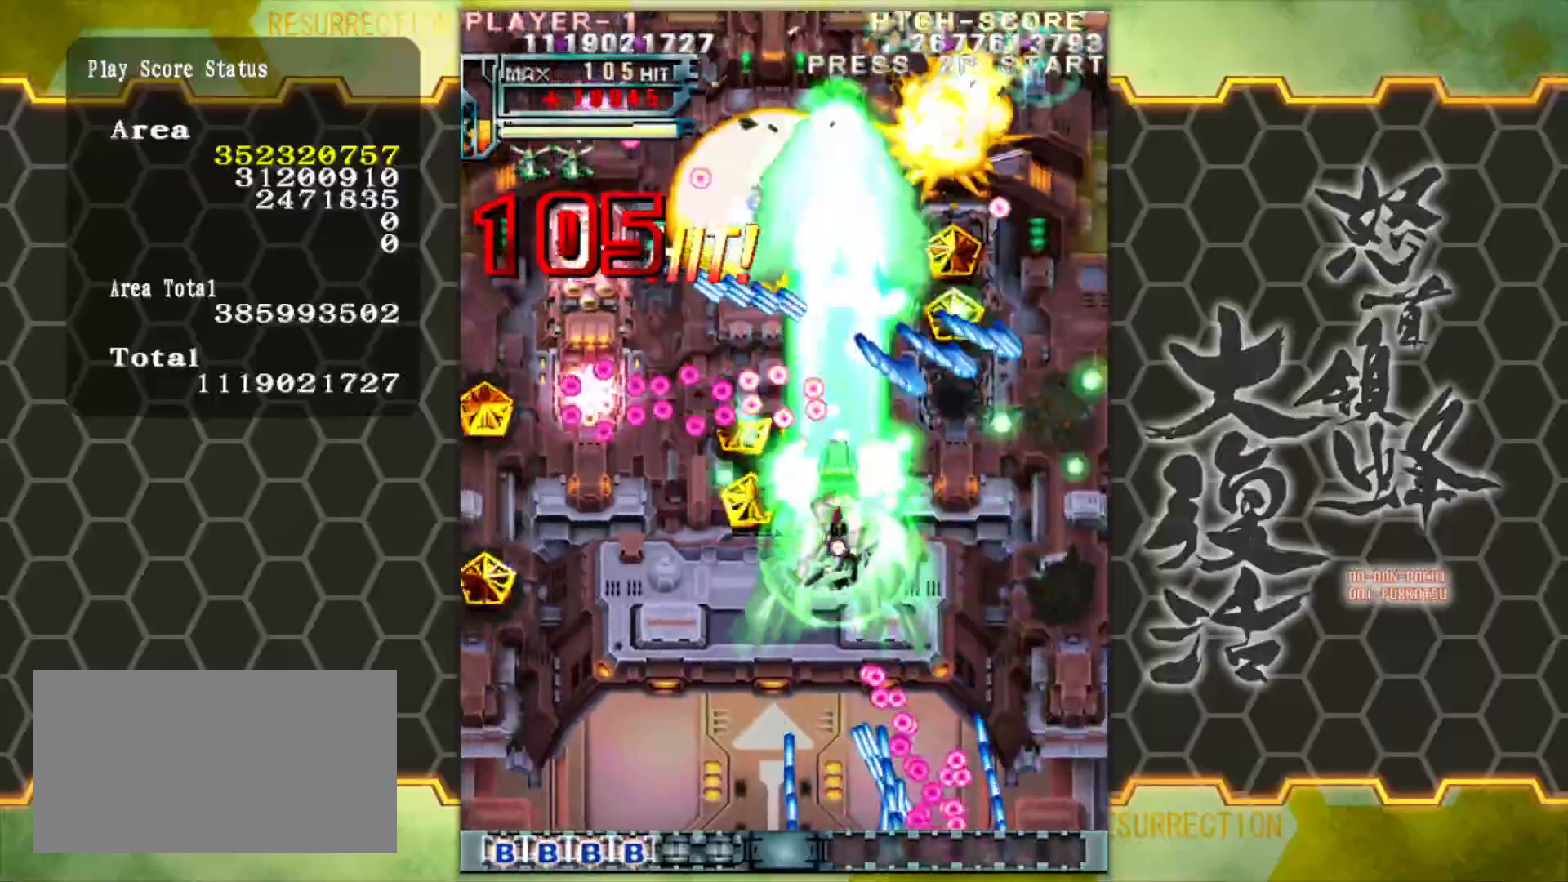
{"buttons": [], "left_stick": "down", "events": [[350, "left_stick", "down"]]}
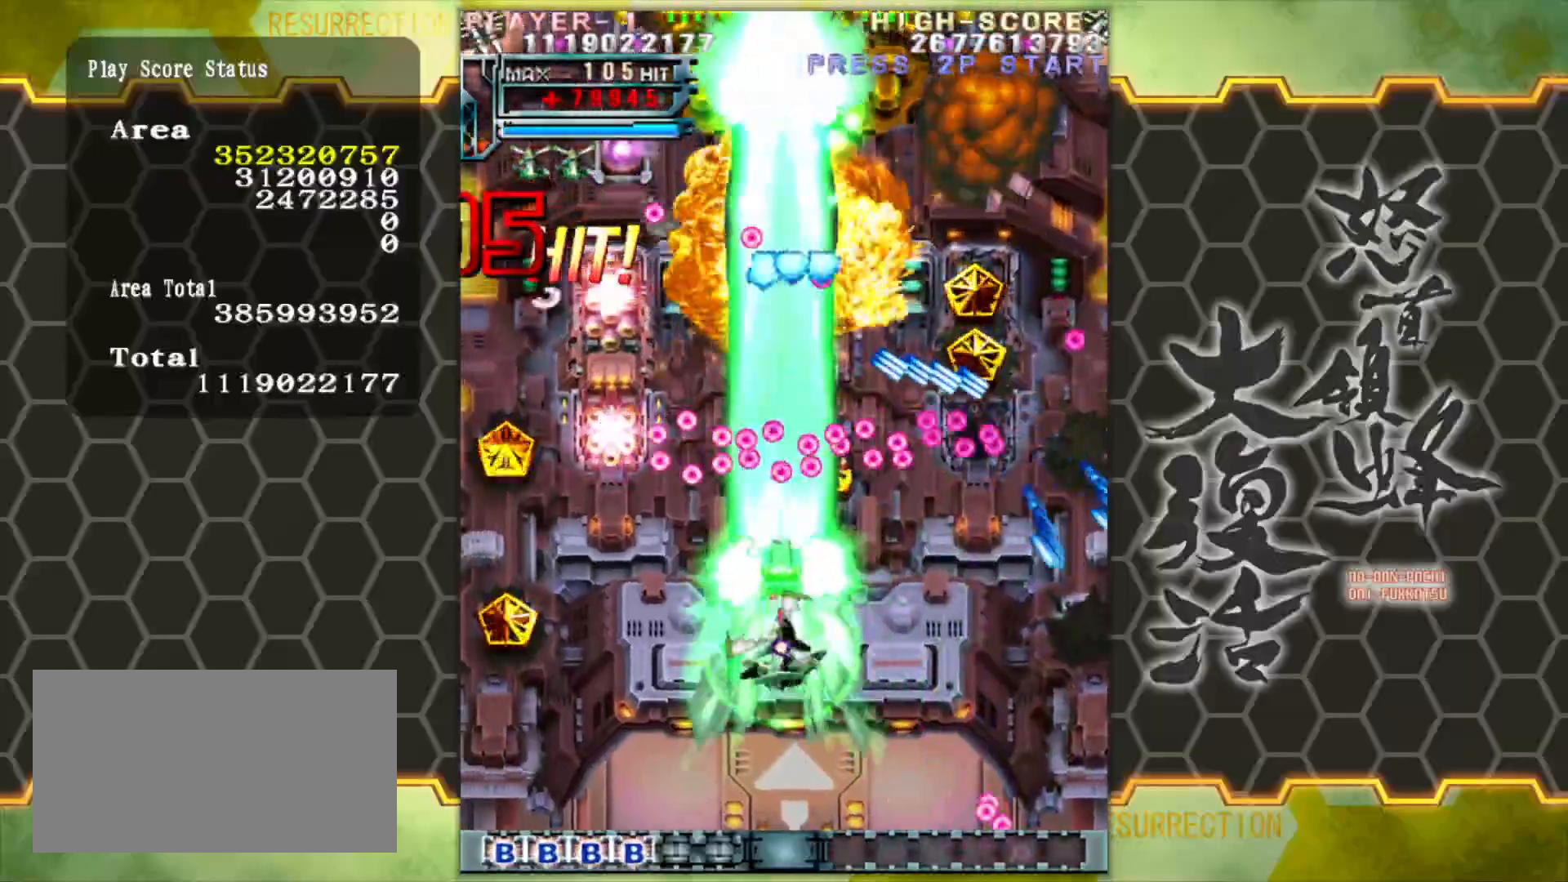
{"buttons": [], "left_stick": "up-left", "events": [[50, "left_stick", "down-left"], [267, "left_stick", "left"], [433, "left_stick", "up-left"]]}
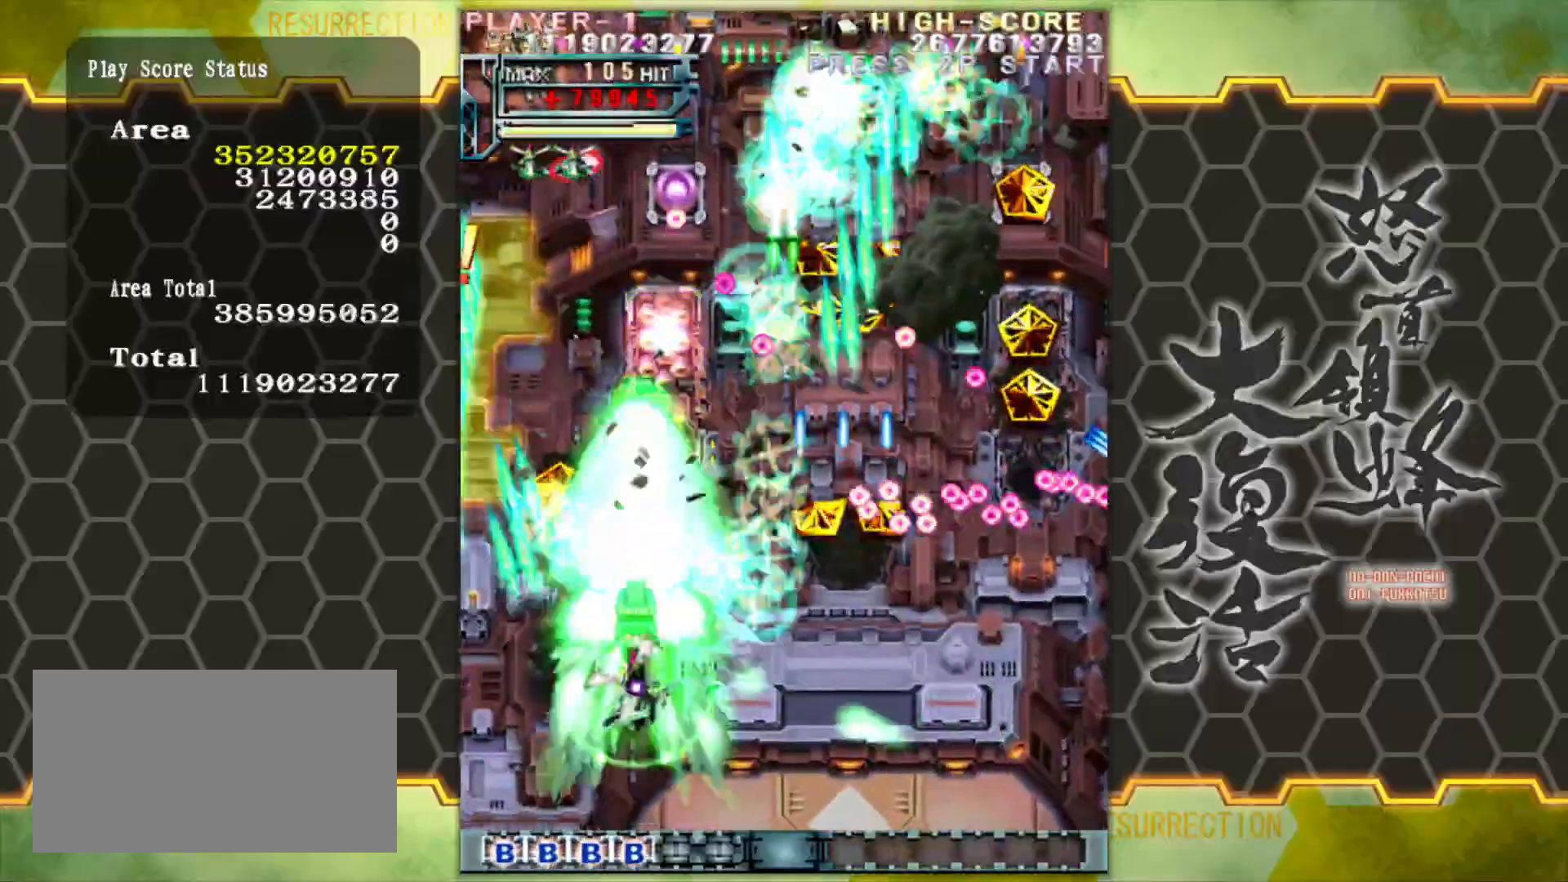
{"buttons": [], "left_stick": "center", "events": [[33, "left_stick", "up"], [167, "left_stick", "center"]]}
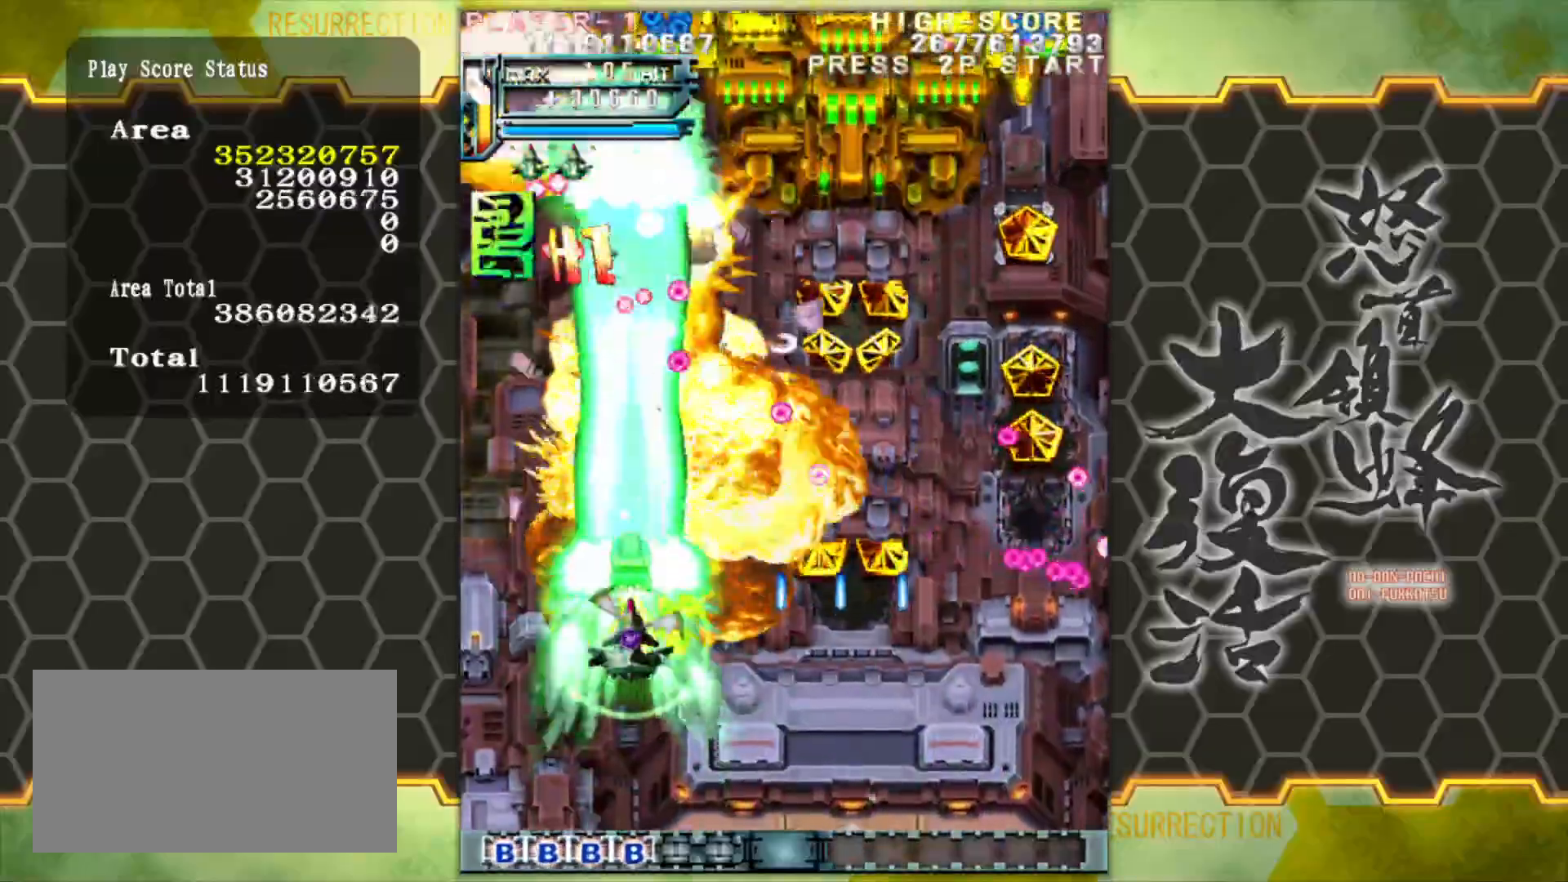
{"buttons": [], "left_stick": "down", "events": [[50, "left_stick", "down"], [167, "left_stick", "left"], [483, "left_stick", "down"]]}
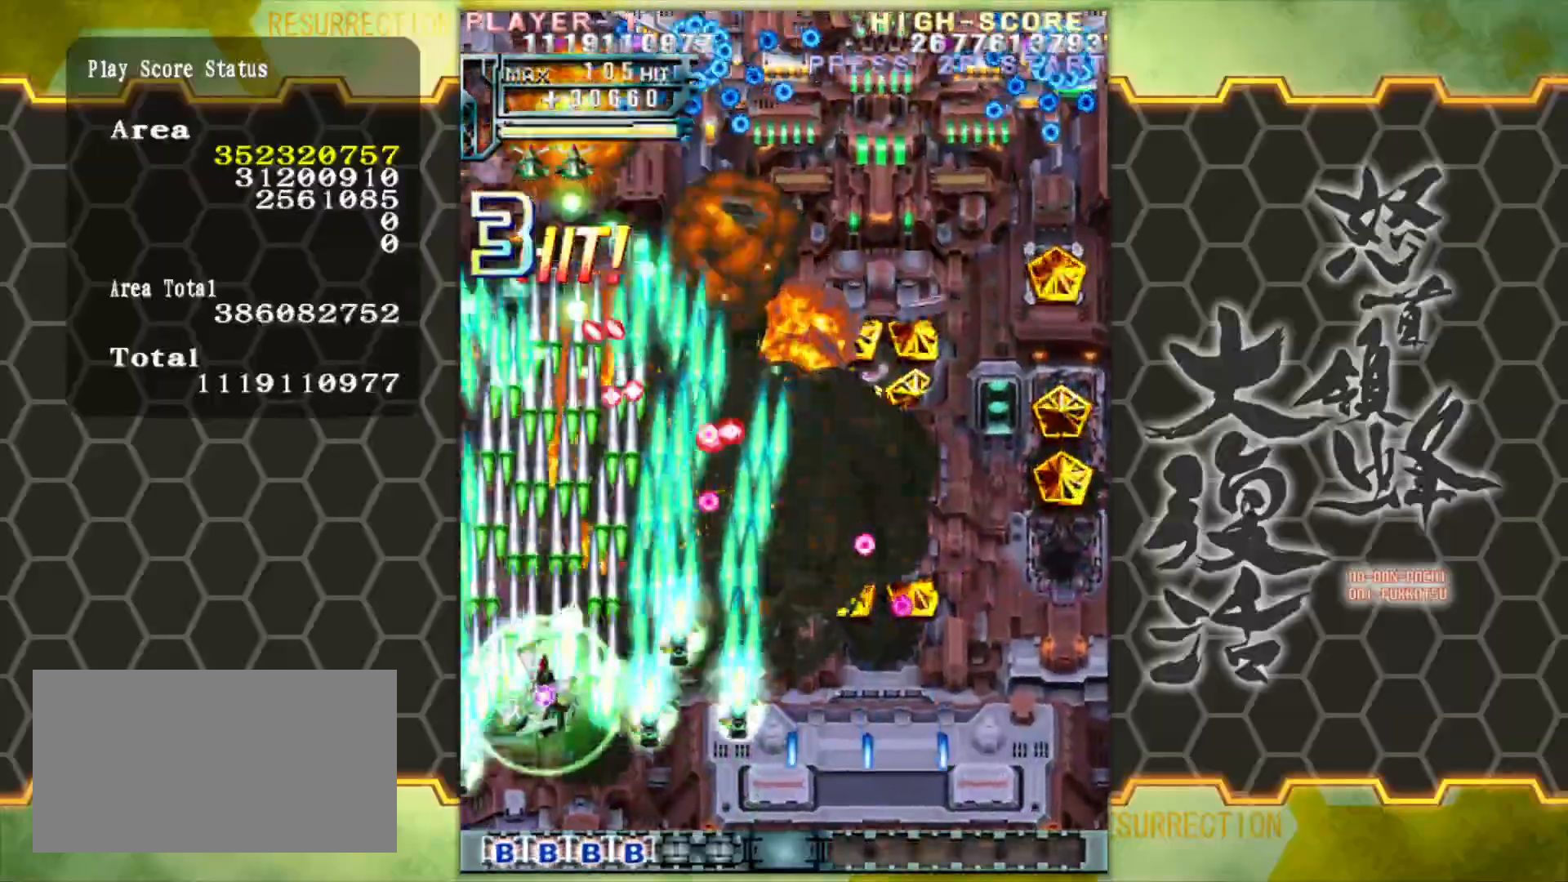
{"buttons": [], "left_stick": "center", "events": [[100, "left_stick", "center"], [200, "left_stick", "up-right"], [367, "left_stick", "center"]]}
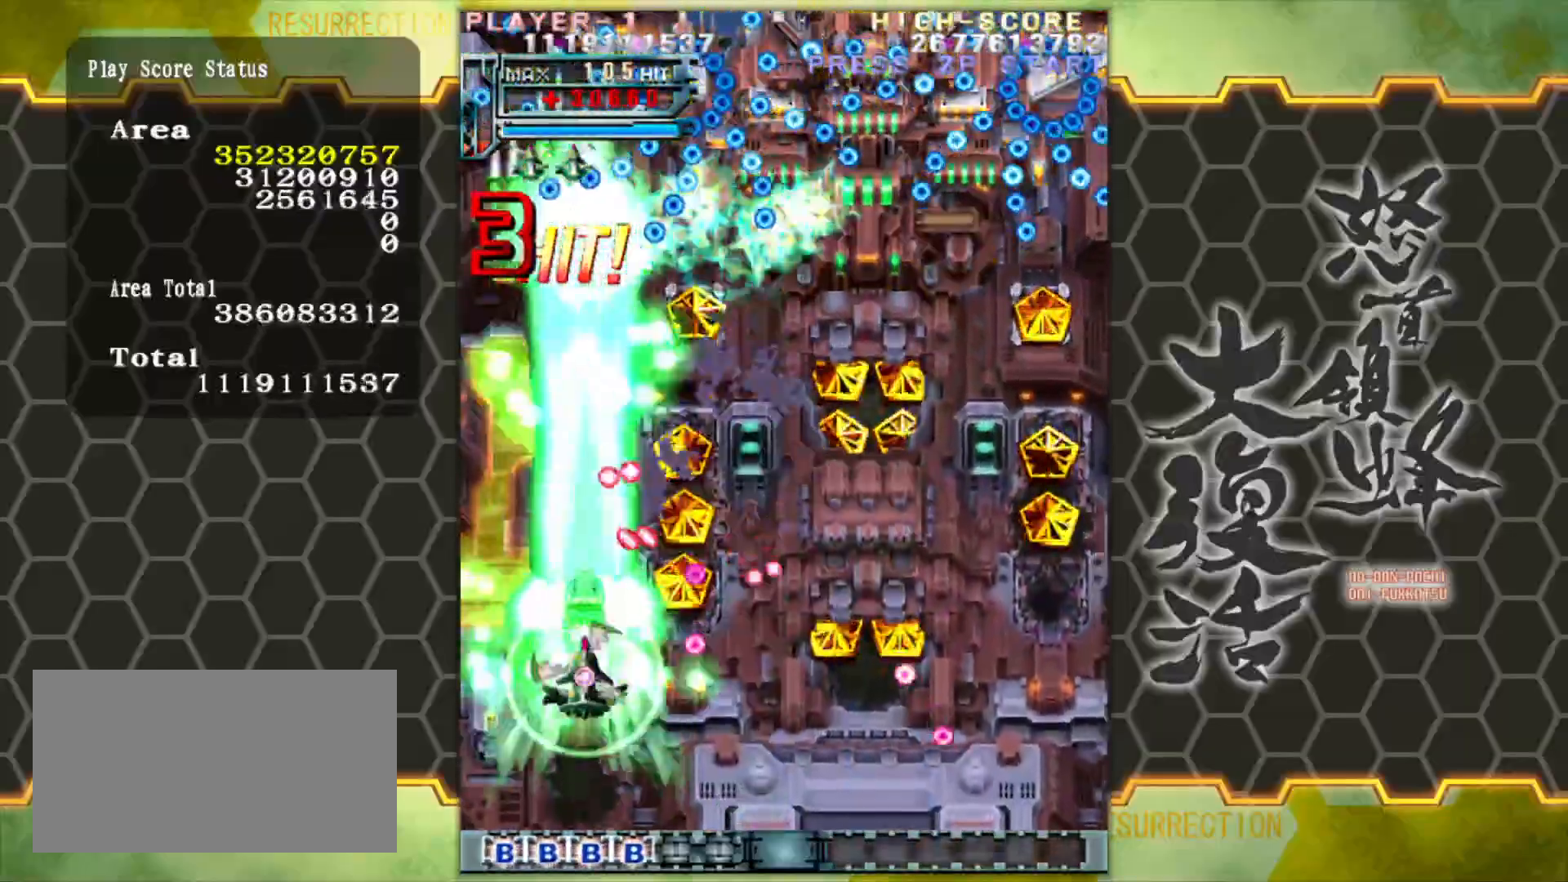
{"buttons": [], "left_stick": "up", "events": [[17, "left_stick", "left"], [183, "left_stick", "up"]]}
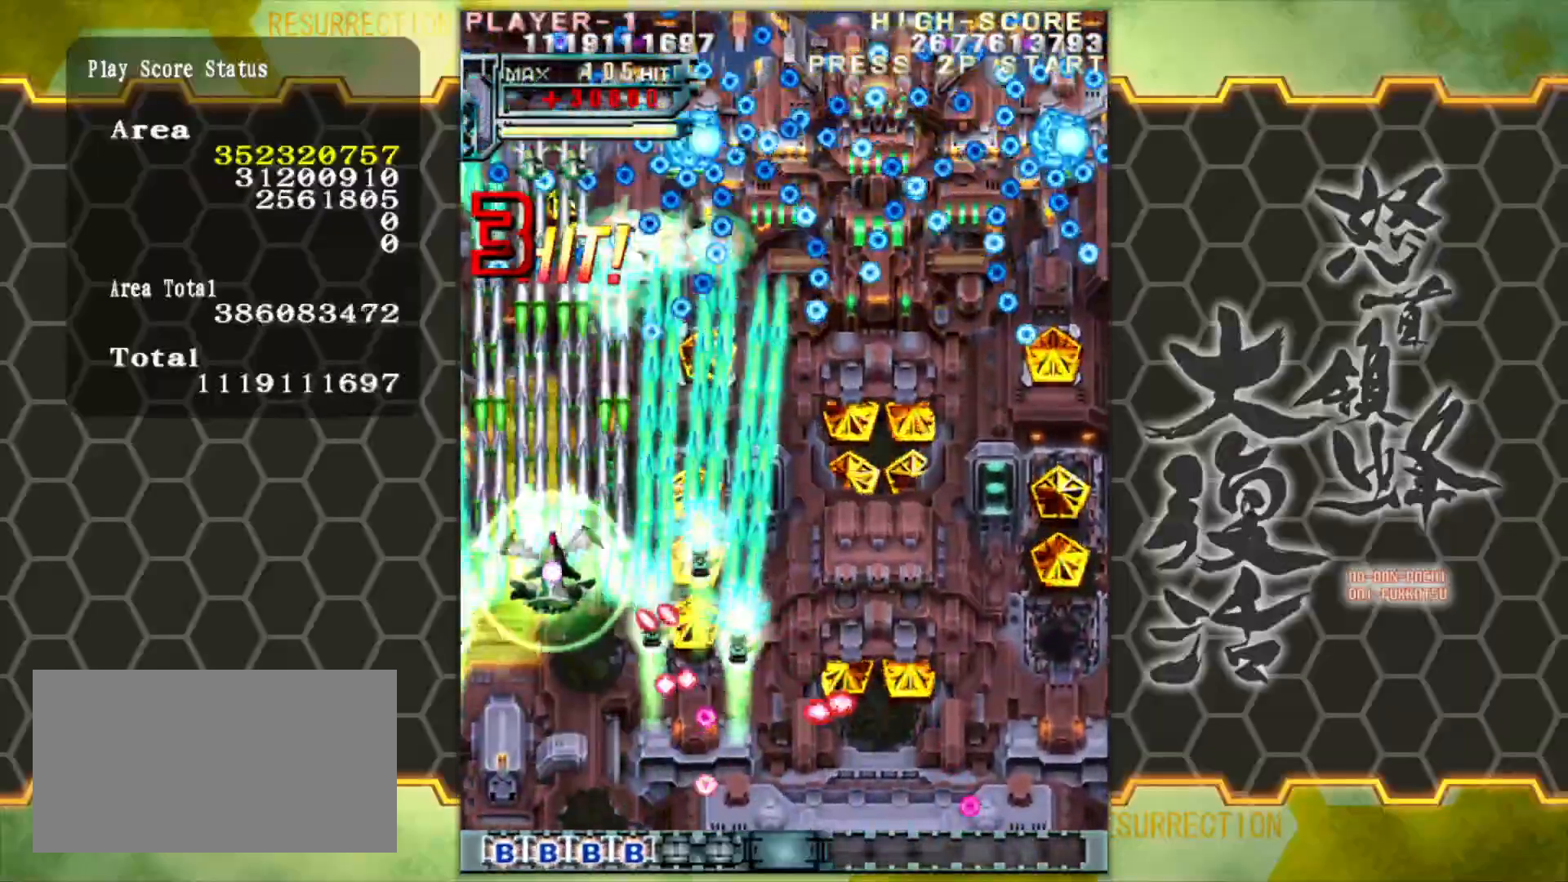
{"buttons": [], "left_stick": "down-right", "events": [[83, "left_stick", "right"], [467, "left_stick", "down-right"]]}
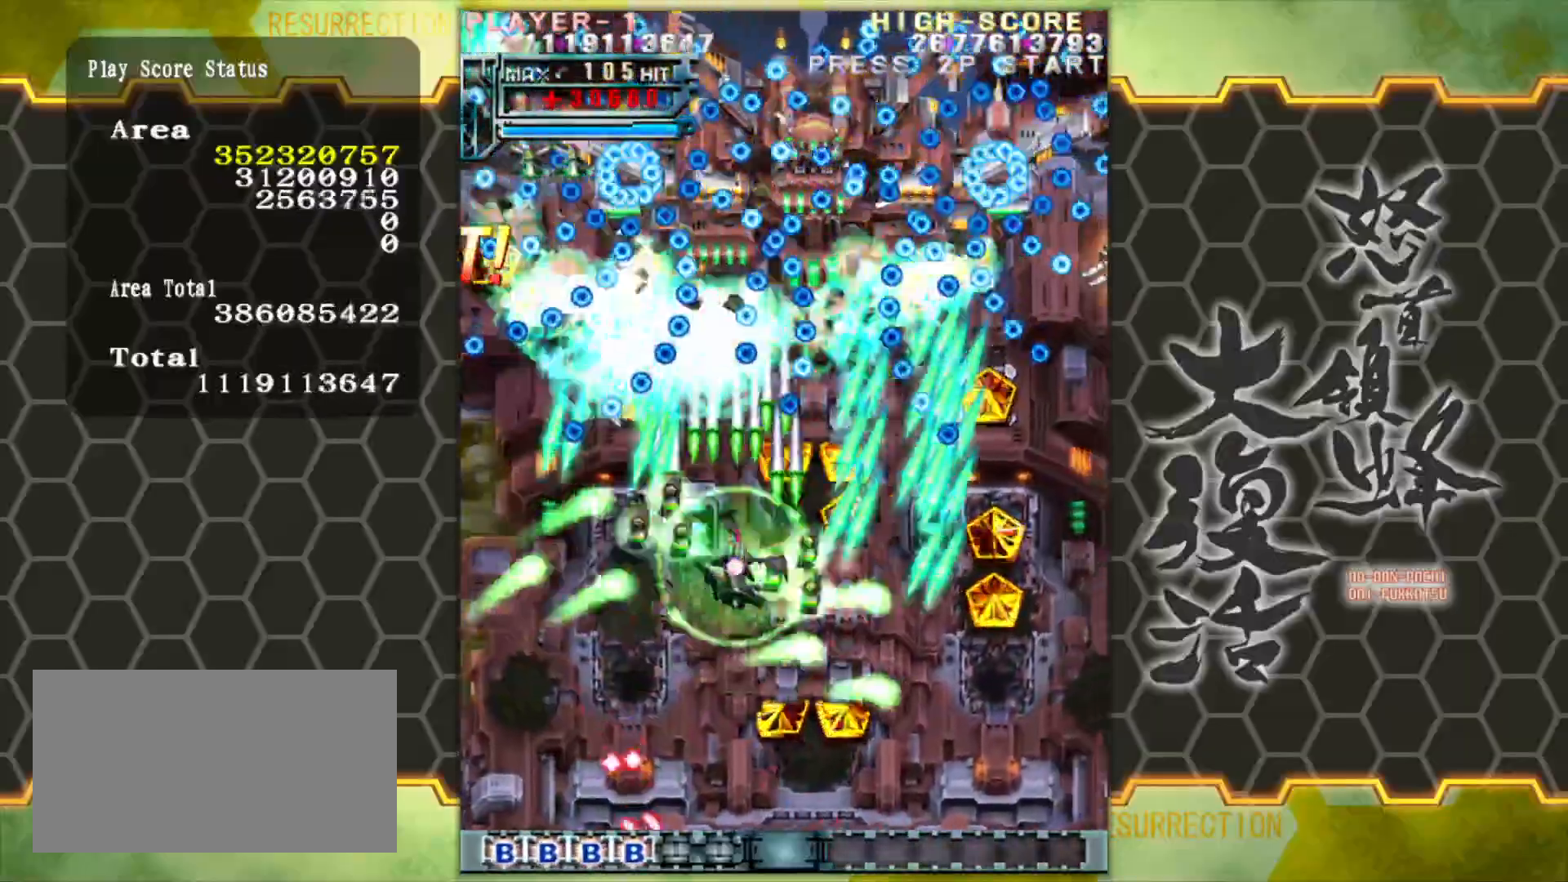
{"buttons": [], "left_stick": "down-right", "events": [[100, "left_stick", "down"], [450, "left_stick", "down-right"]]}
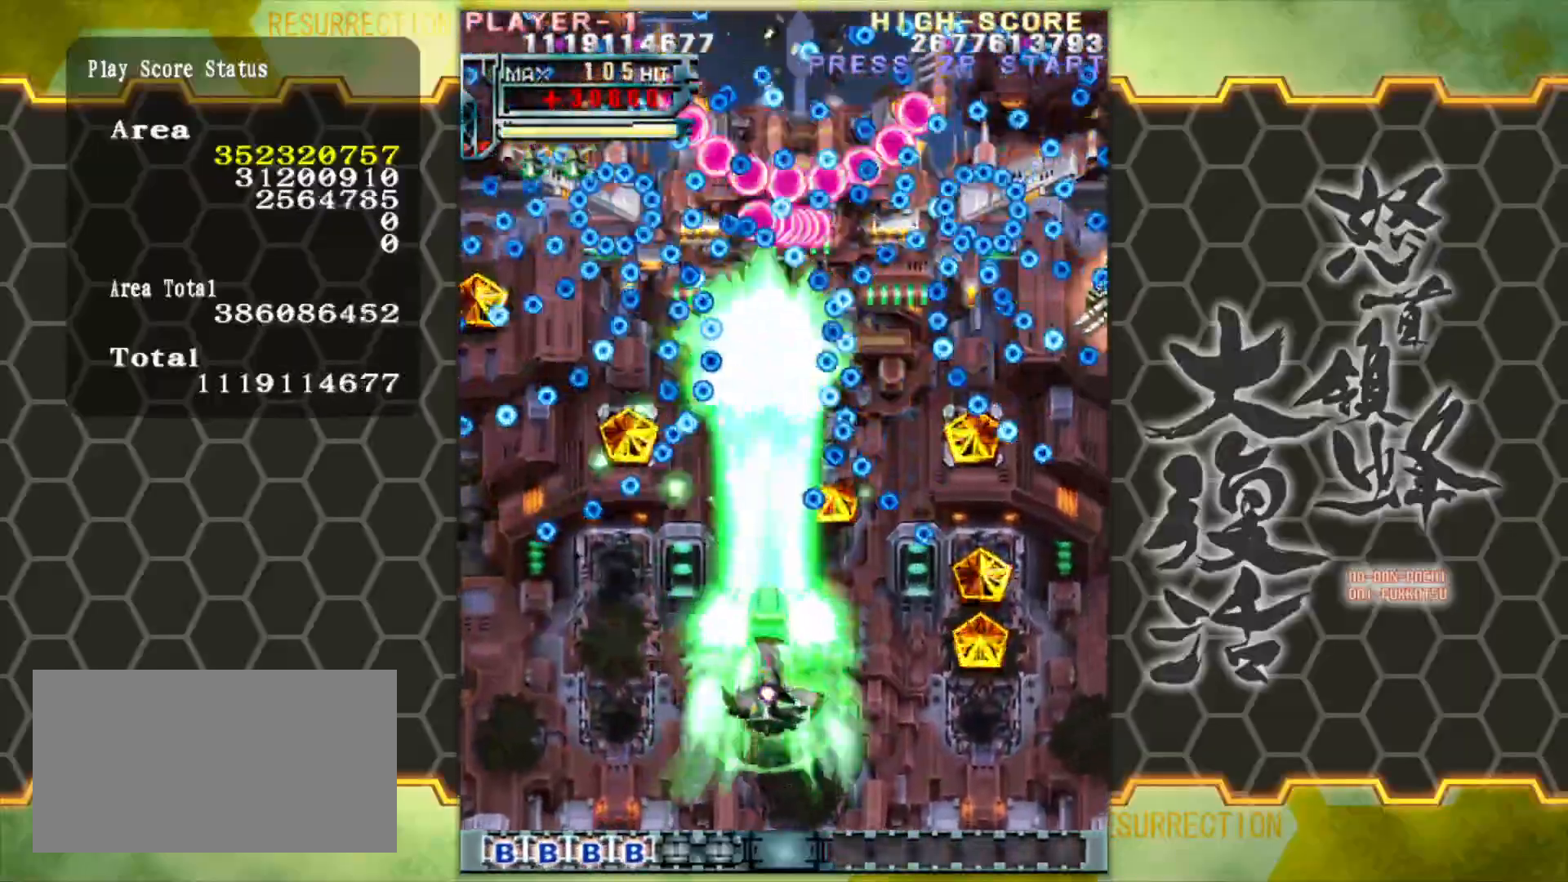
{"buttons": [], "left_stick": "down-right", "events": [[133, "left_stick", "center"], [350, "left_stick", "down"], [400, "left_stick", "down-right"]]}
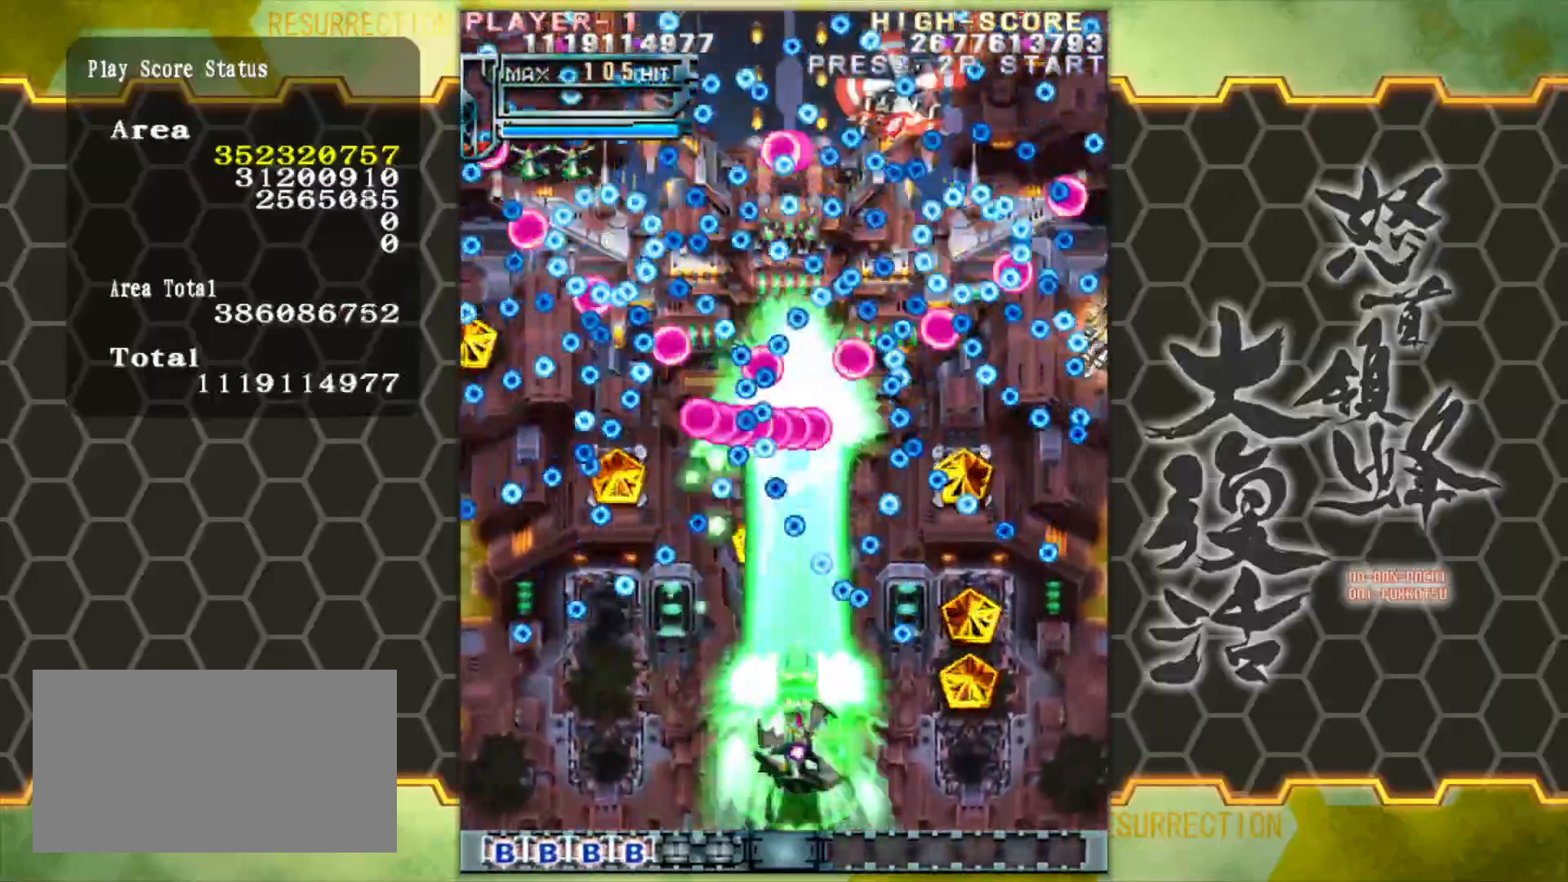
{"buttons": [], "left_stick": "down", "events": [[150, "left_stick", "center"], [350, "left_stick", "down"]]}
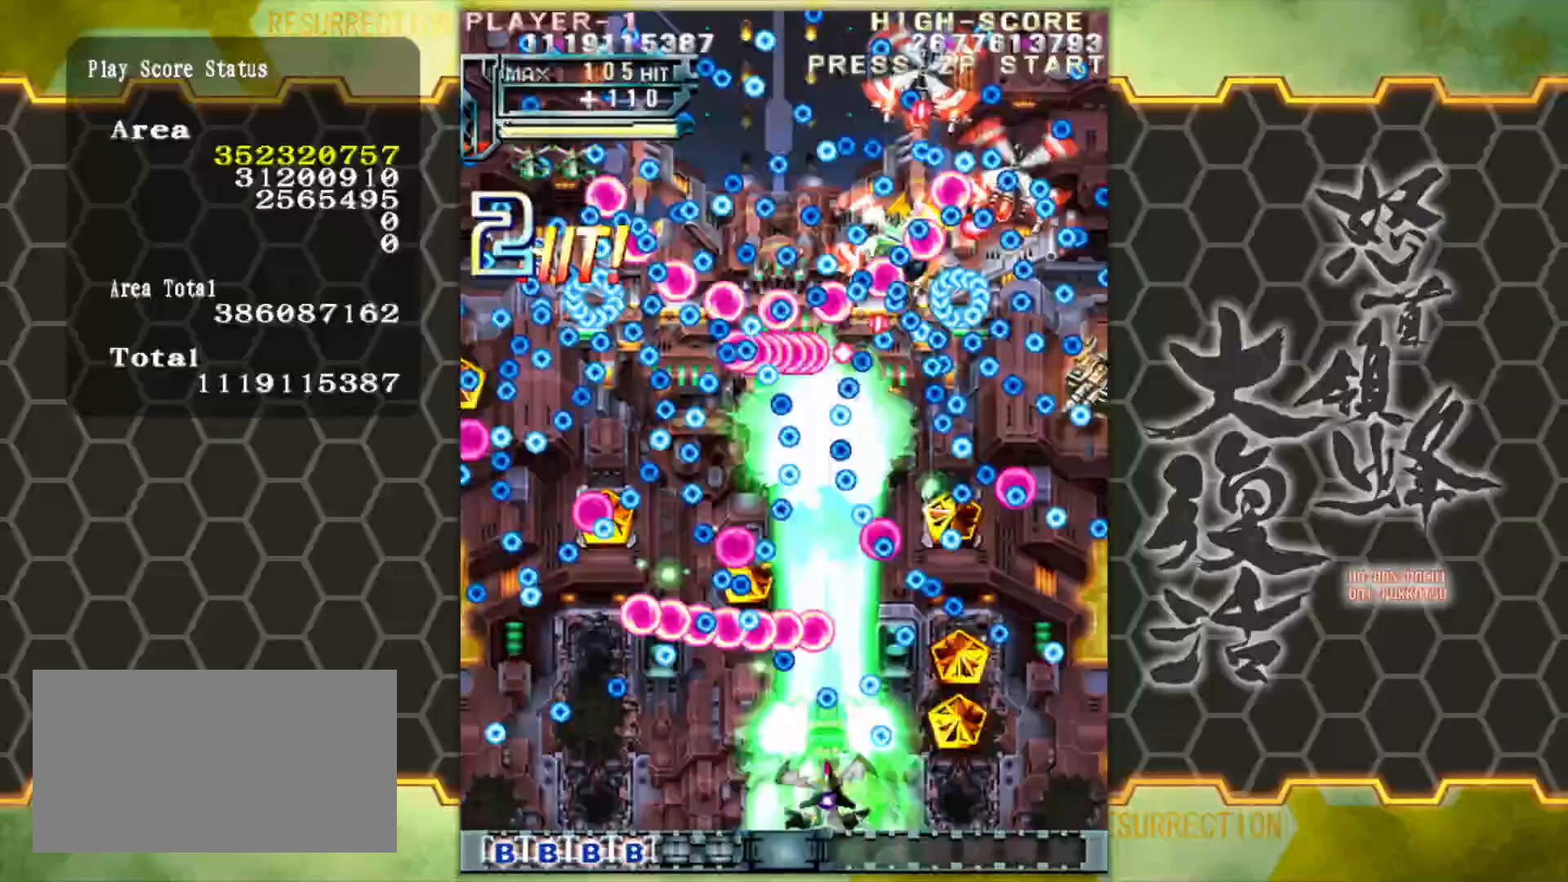
{"buttons": [], "left_stick": "right", "events": [[17, "left_stick", "center"], [317, "left_stick", "up-right"], [433, "left_stick", "right"]]}
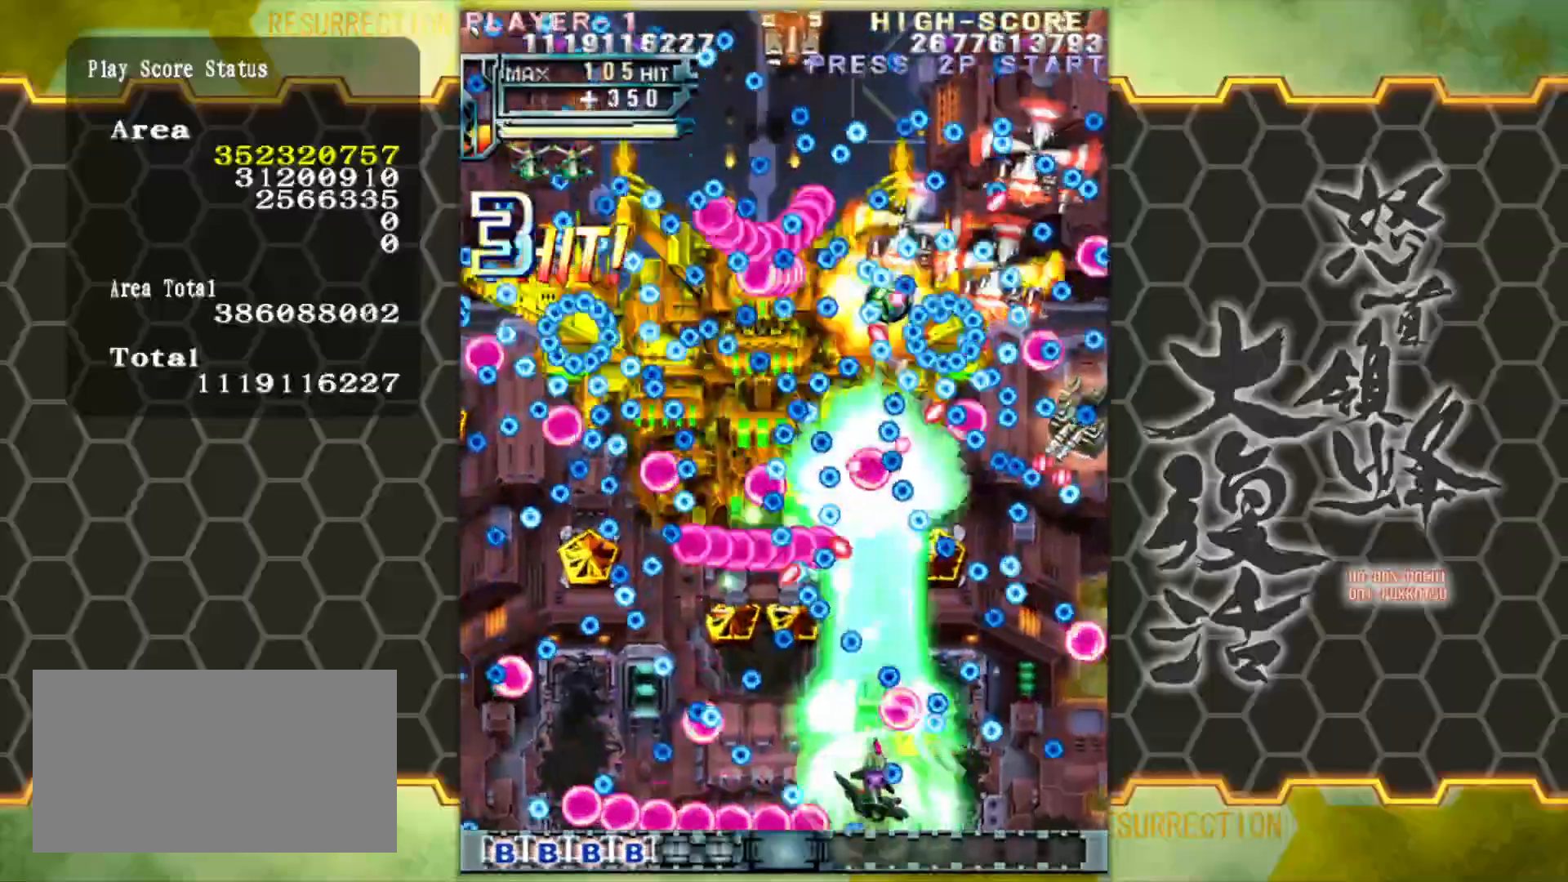
{"buttons": [], "left_stick": "left", "events": [[67, "left_stick", "down-left"], [200, "left_stick", "center"], [500, "left_stick", "left"]]}
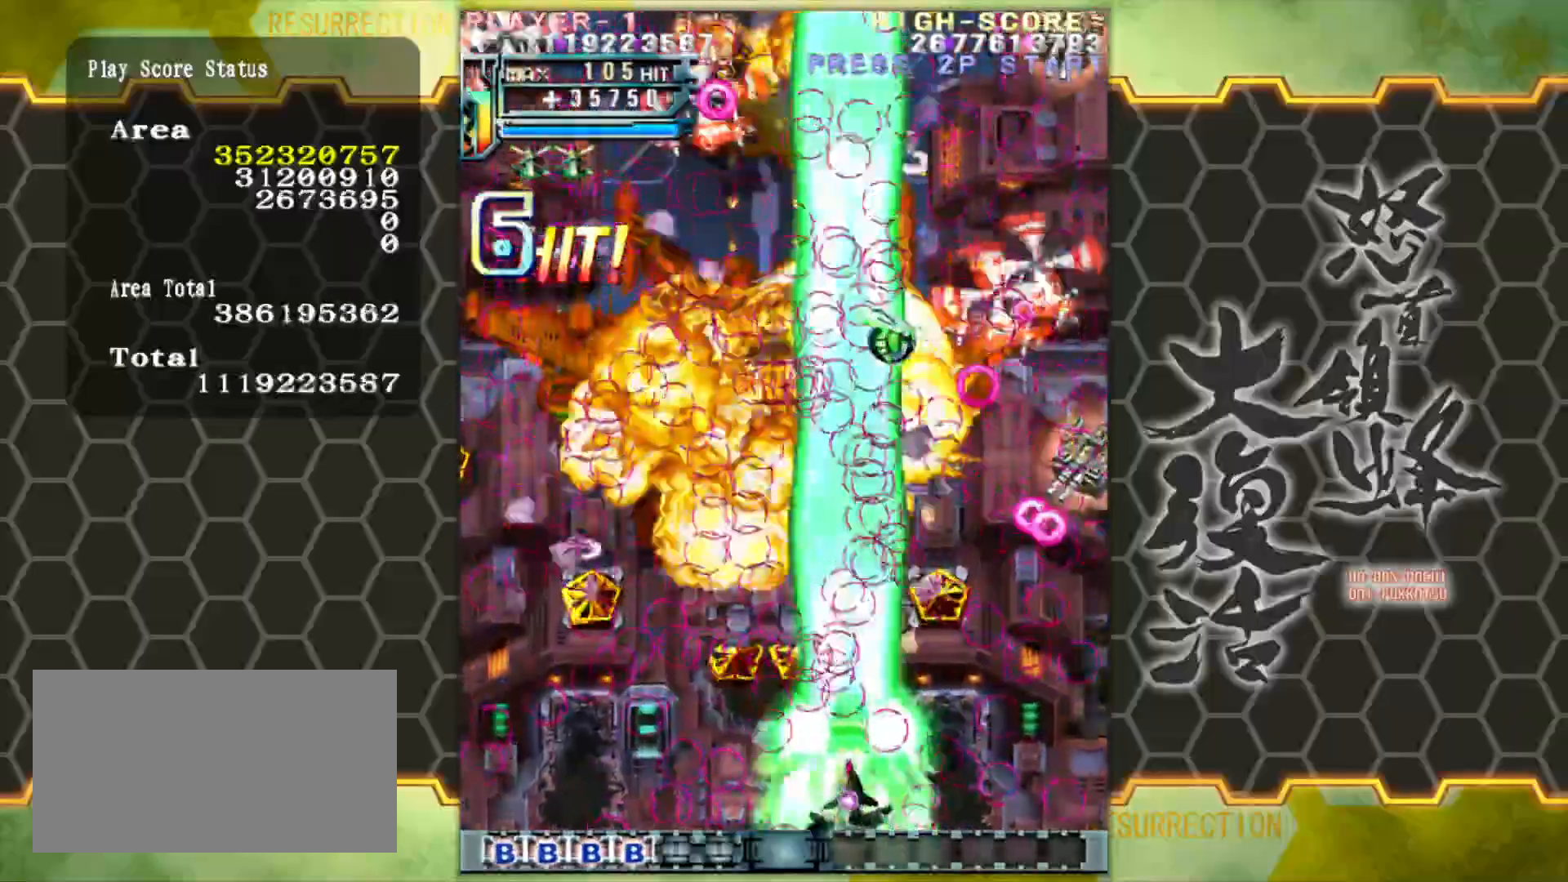
{"buttons": [], "left_stick": "up-right", "events": [[33, "left_stick", "up-left"], [150, "left_stick", "up"], [367, "left_stick", "up-right"]]}